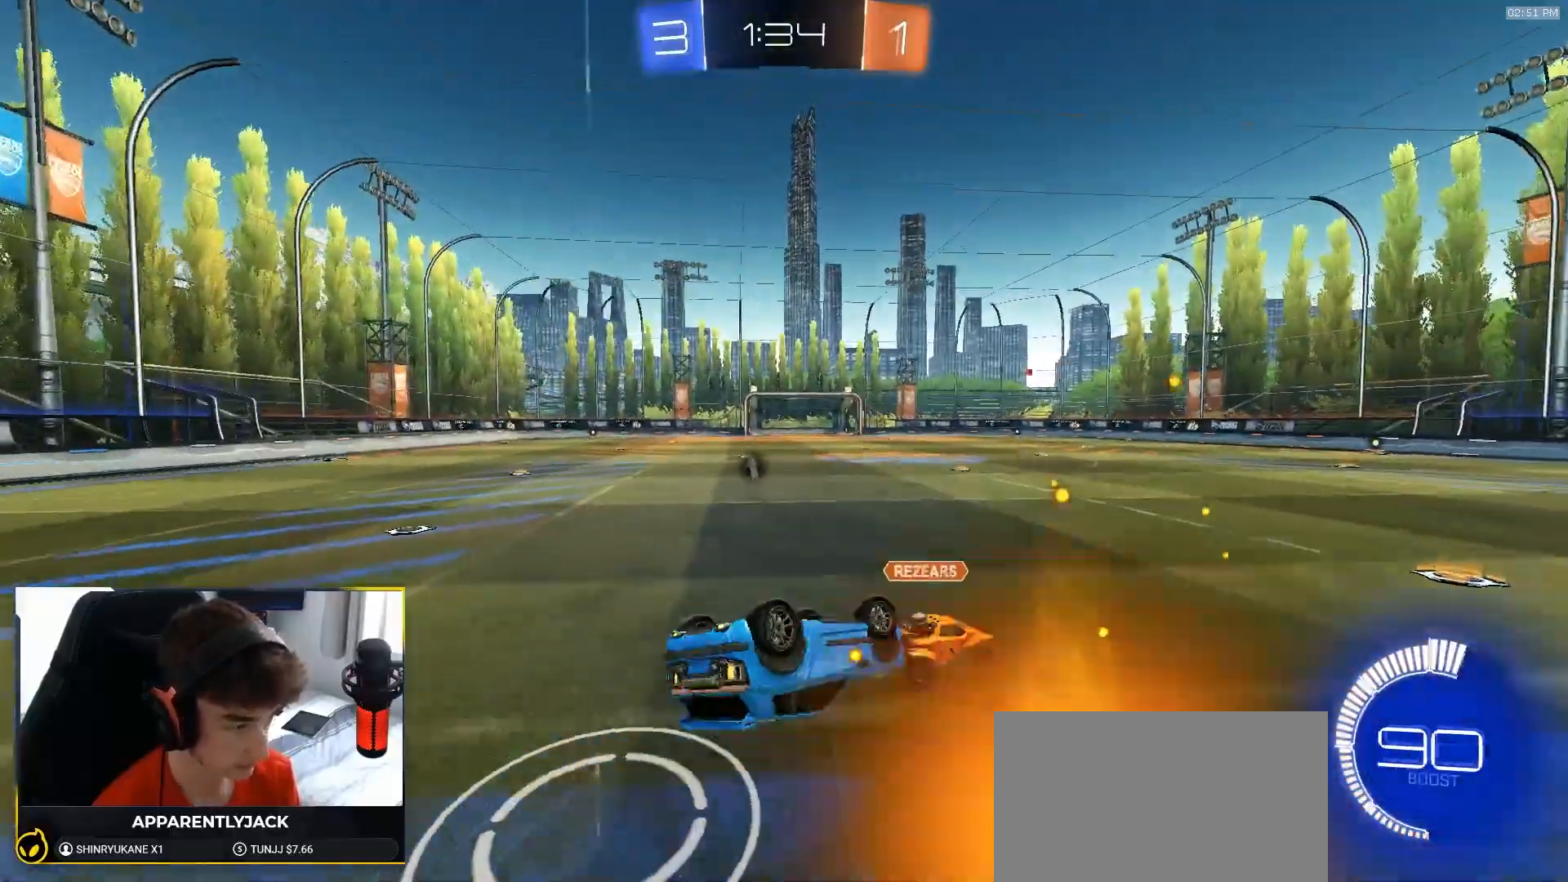
Gameplay with a controller (PlayStation layout); each line is a JSON object with the inputs held at the frame after it (dt_ms = milliseconds from this image to that frame). "events" lists button and stick changes between this image and that frame as [ms after this image, input, new state], when the widget could be followed in between. Not read: L3 R3 TOUCHPAD.
{"dt_ms": 500, "buttons": ["L2"], "left_stick": "center", "right_stick": "center", "events": [[333, "L1", "up"], [350, "left_stick", "center"], [483, "L2", "down"]]}
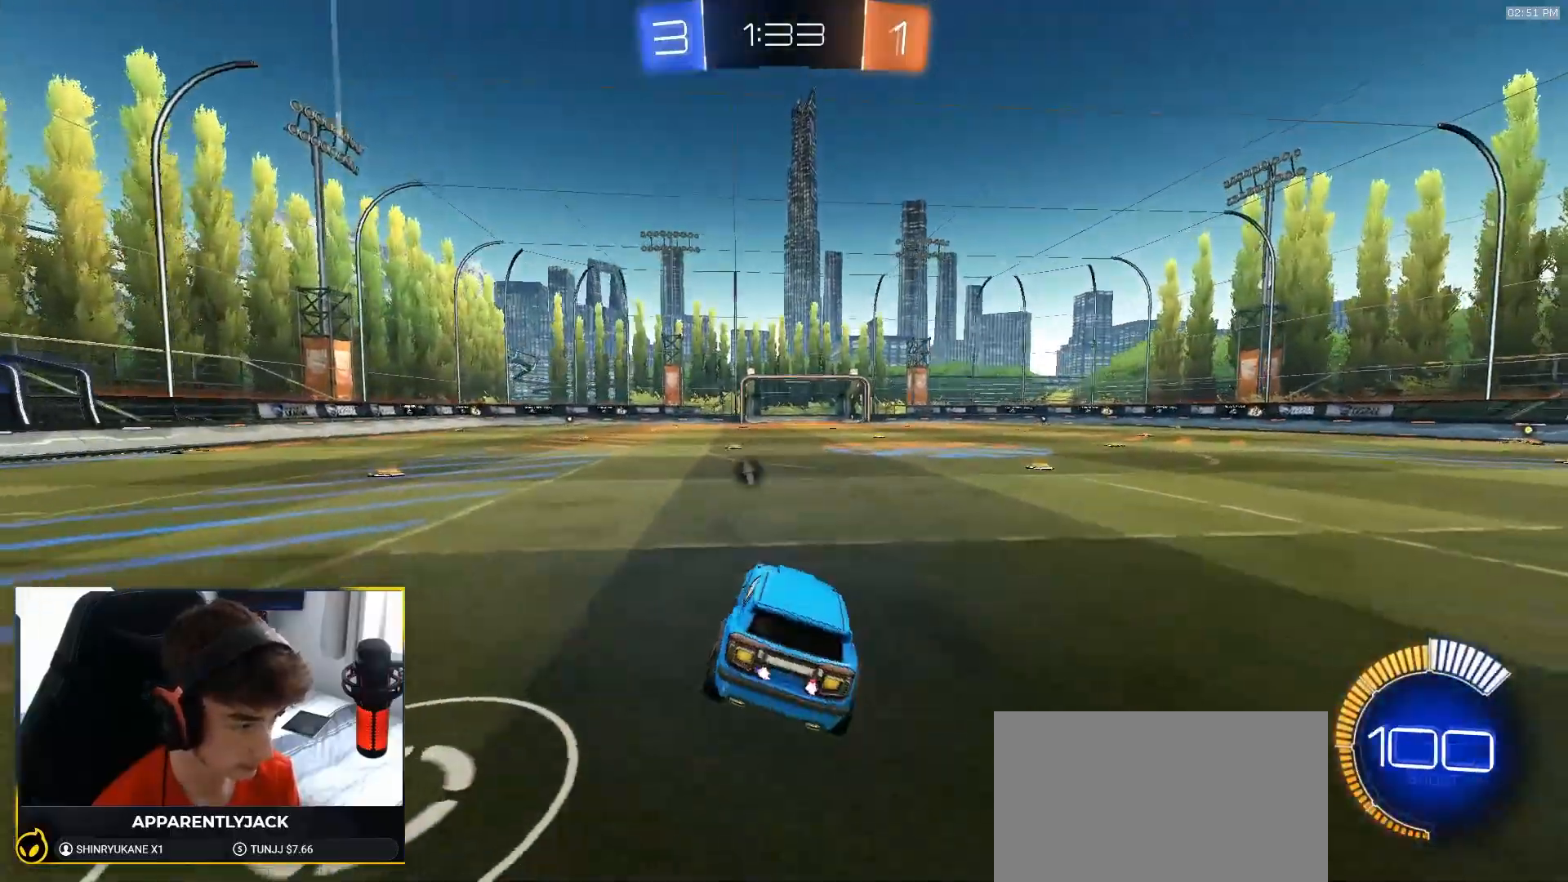
{"dt_ms": 500, "buttons": [], "left_stick": "center", "right_stick": "center", "events": [[67, "right_stick", "down-right"], [117, "left_stick", "left"], [233, "L2", "up"], [283, "R2", "down"], [300, "right_stick", "right"], [400, "right_stick", "center"], [417, "left_stick", "center"], [500, "R2", "up"]]}
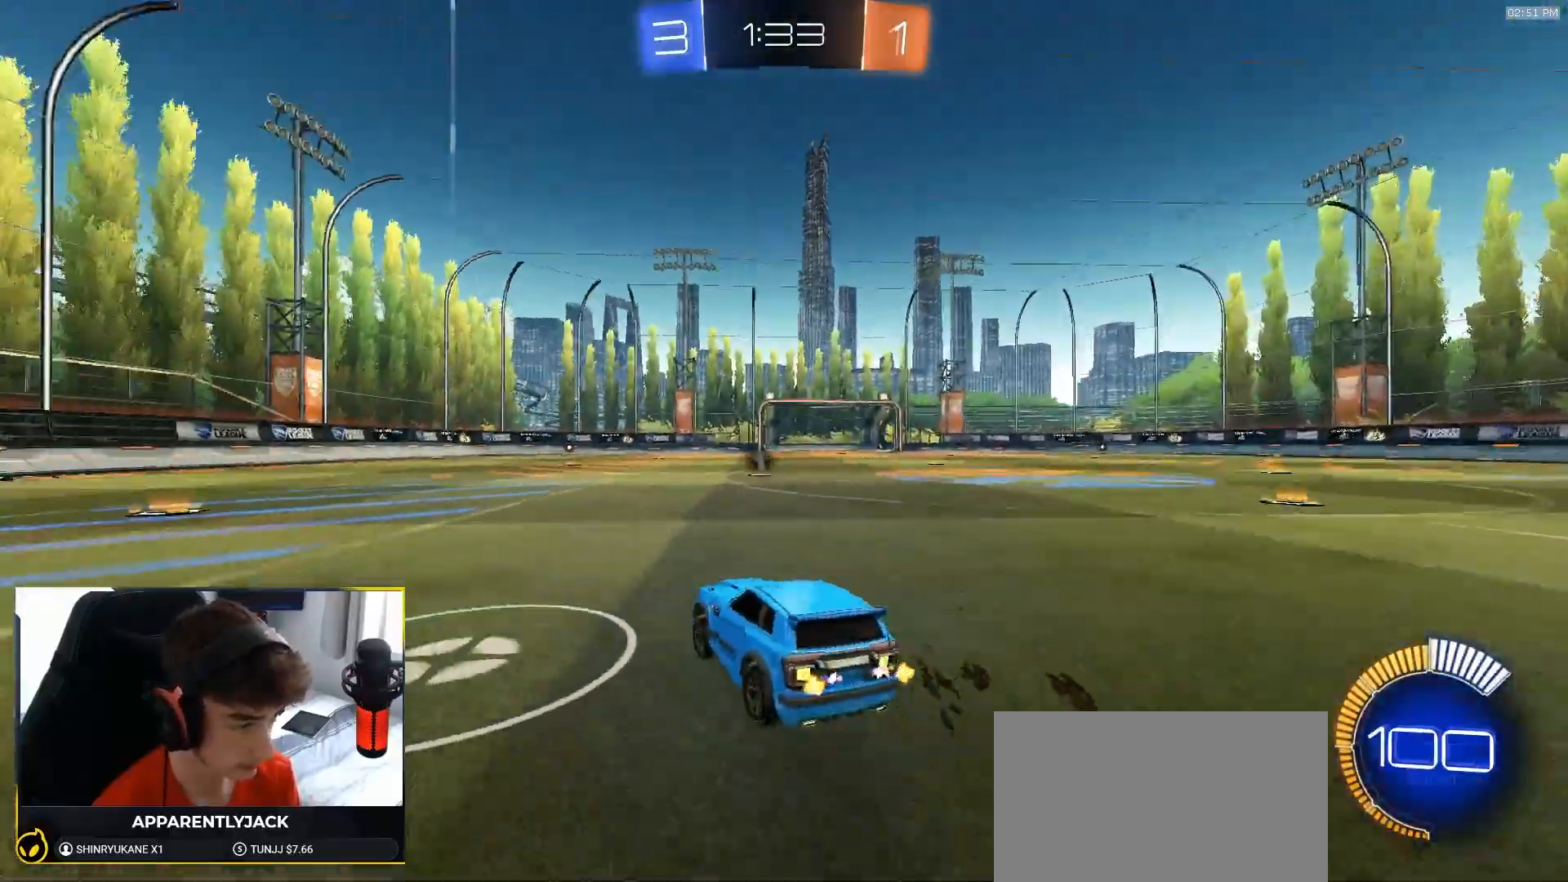
{"dt_ms": 500, "buttons": ["TRIANGLE", "R1", "R2"], "left_stick": "left", "right_stick": "center", "events": [[183, "R2", "down"], [183, "left_stick", "right"], [300, "left_stick", "center"], [350, "left_stick", "left"], [367, "R1", "down"], [400, "TRIANGLE", "down"]]}
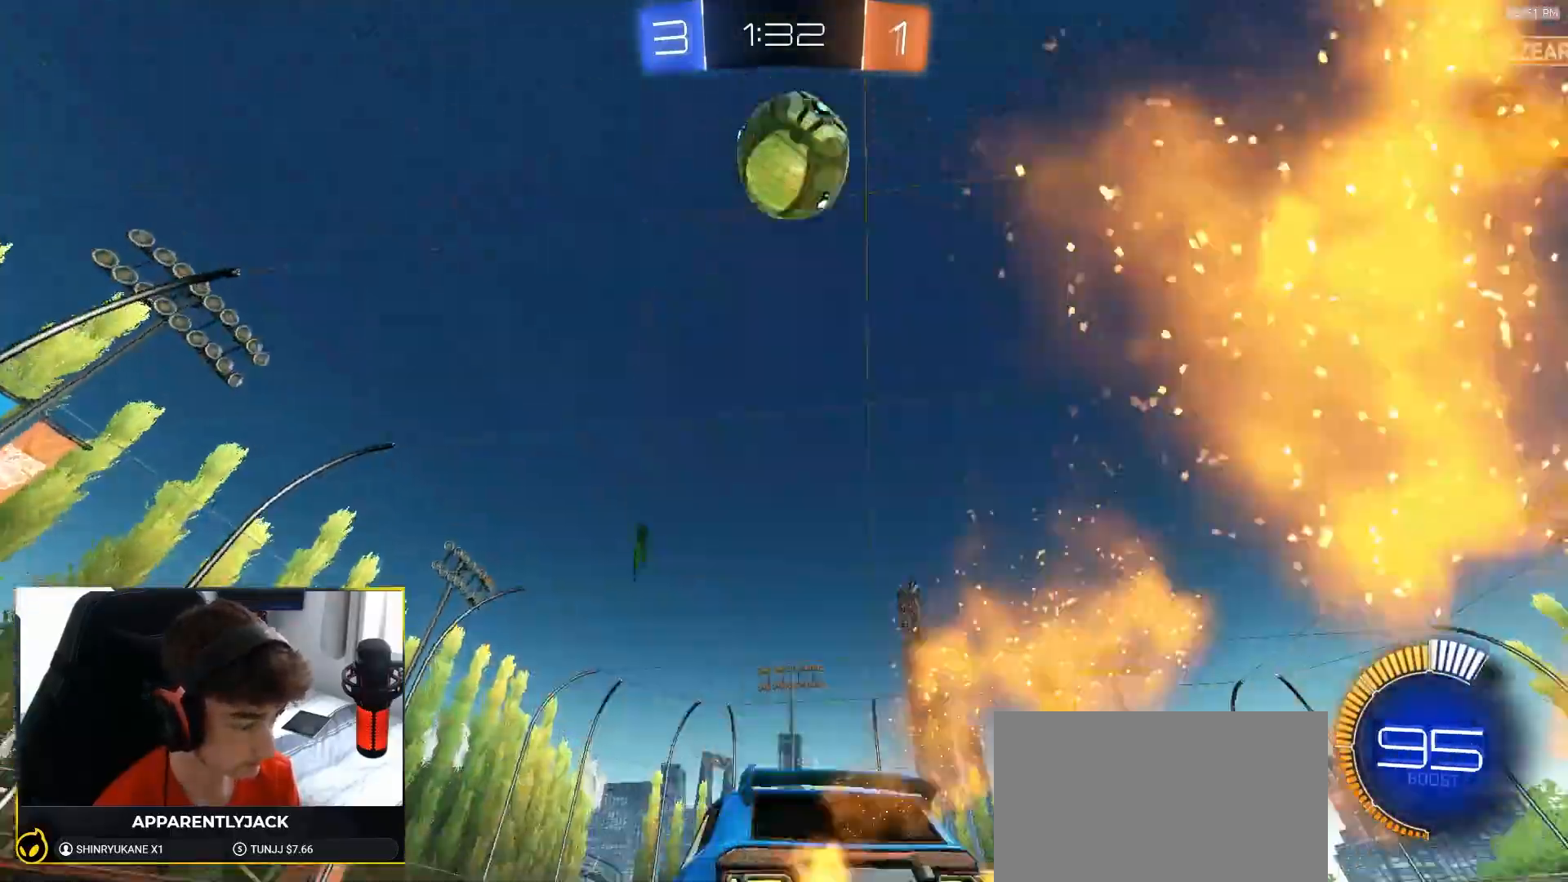
{"dt_ms": 500, "buttons": ["R1", "R2"], "left_stick": "center", "right_stick": "center", "events": [[17, "TRIANGLE", "up"], [17, "left_stick", "center"]]}
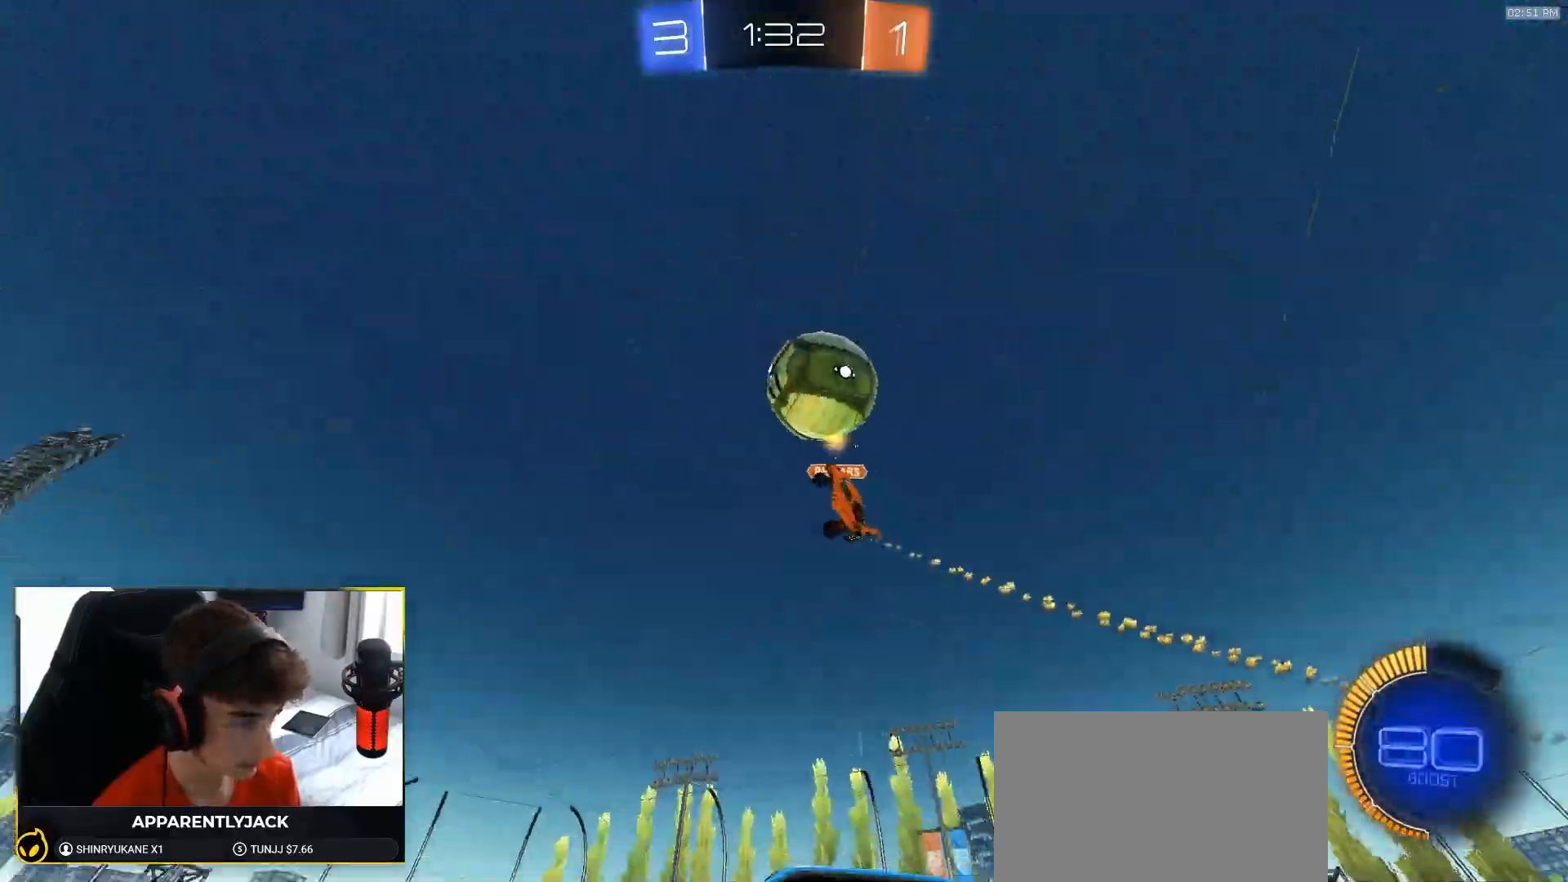
{"dt_ms": 500, "buttons": ["R2"], "left_stick": "right", "right_stick": "center", "events": [[250, "TRIANGLE", "down"], [300, "left_stick", "down-left"], [367, "TRIANGLE", "up"], [450, "R1", "up"], [467, "left_stick", "right"]]}
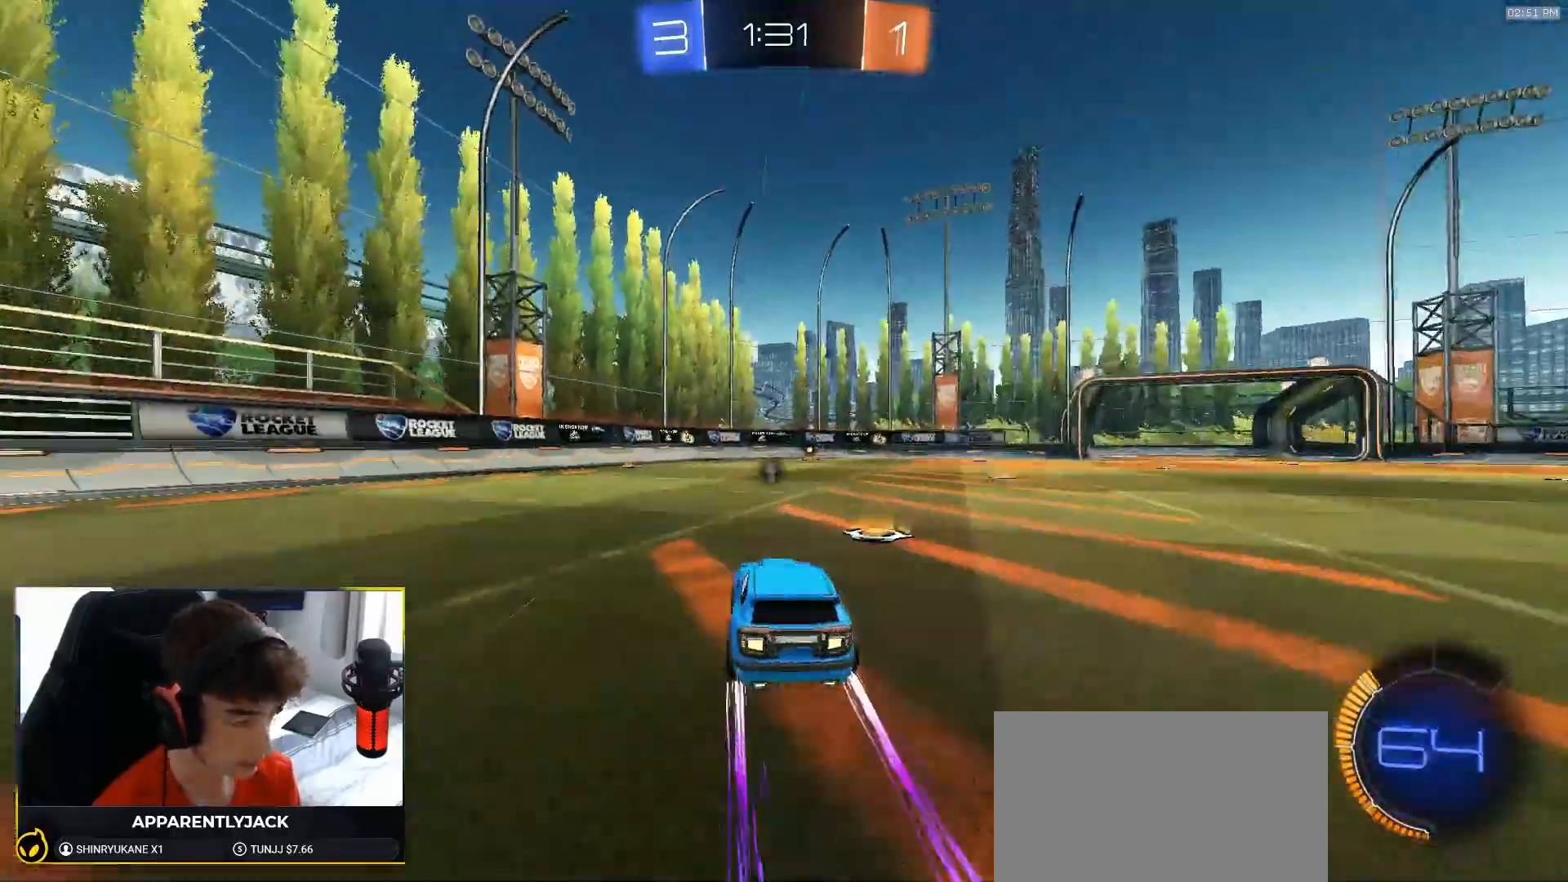
{"dt_ms": 500, "buttons": ["R1", "R2"], "left_stick": "center", "right_stick": "center", "events": [[283, "left_stick", "center"], [317, "R1", "down"], [333, "left_stick", "left"], [483, "left_stick", "center"]]}
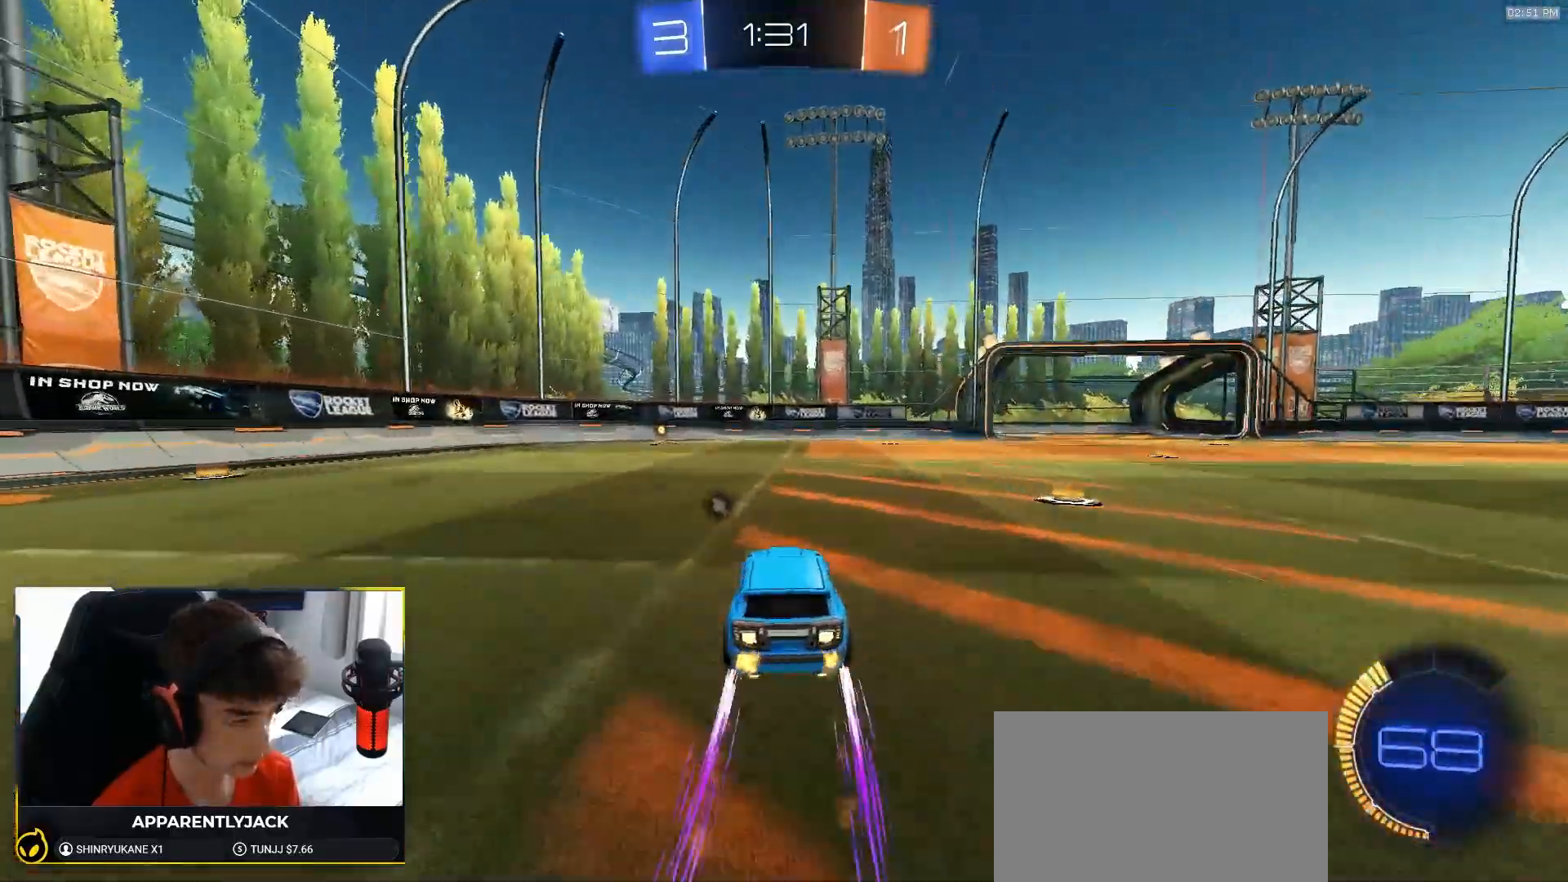
{"dt_ms": 500, "buttons": ["R1", "R2"], "left_stick": "center", "right_stick": "center", "events": [[67, "R1", "up"], [67, "TRIANGLE", "down"], [200, "TRIANGLE", "up"], [200, "left_stick", "left"], [333, "left_stick", "center"], [400, "R1", "down"]]}
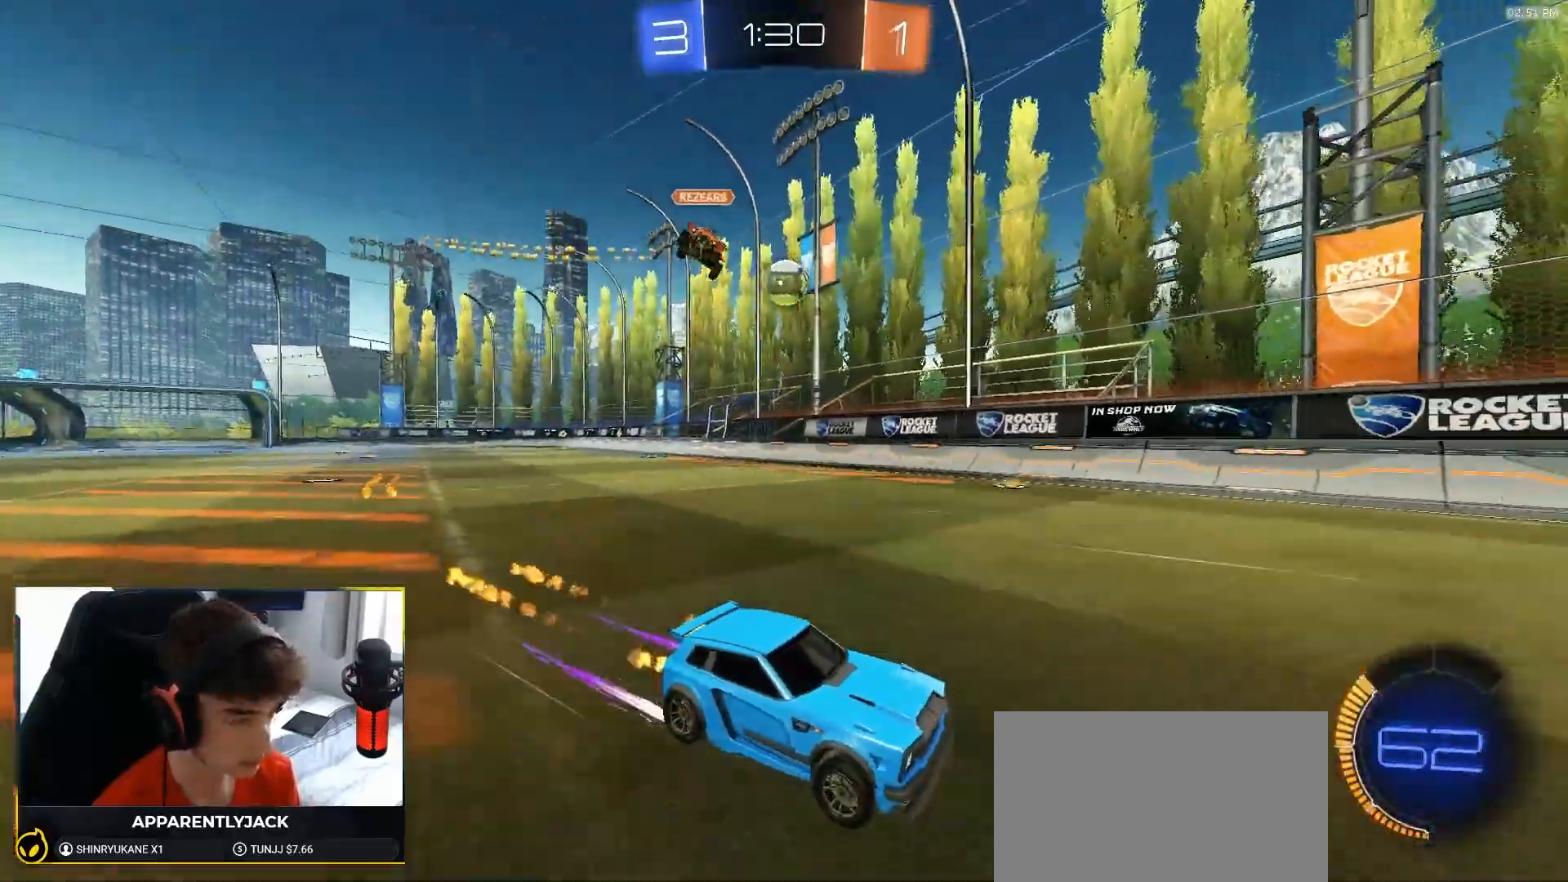
{"dt_ms": 500, "buttons": ["R1", "R2"], "left_stick": "left", "right_stick": "center", "events": [[83, "left_stick", "left"], [150, "L1", "down"], [300, "L1", "up"], [317, "left_stick", "center"], [383, "left_stick", "left"]]}
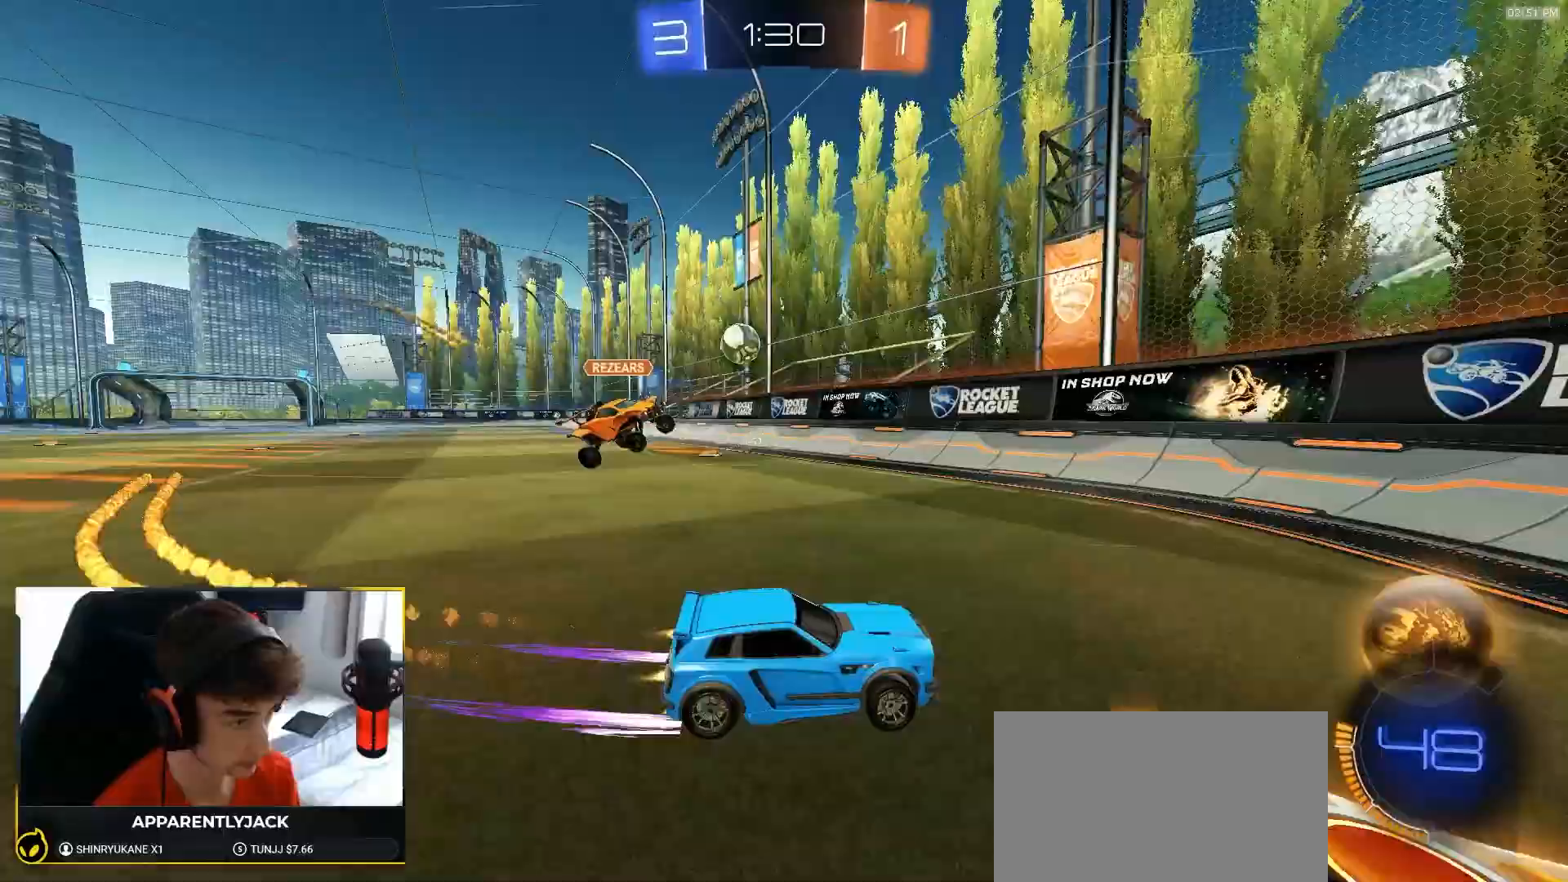
{"dt_ms": 500, "buttons": ["L1", "R2"], "left_stick": "left", "right_stick": "center", "events": [[17, "L1", "down"], [67, "R1", "up"], [133, "L1", "up"], [200, "right_stick", "left"], [417, "L1", "down"], [417, "right_stick", "center"]]}
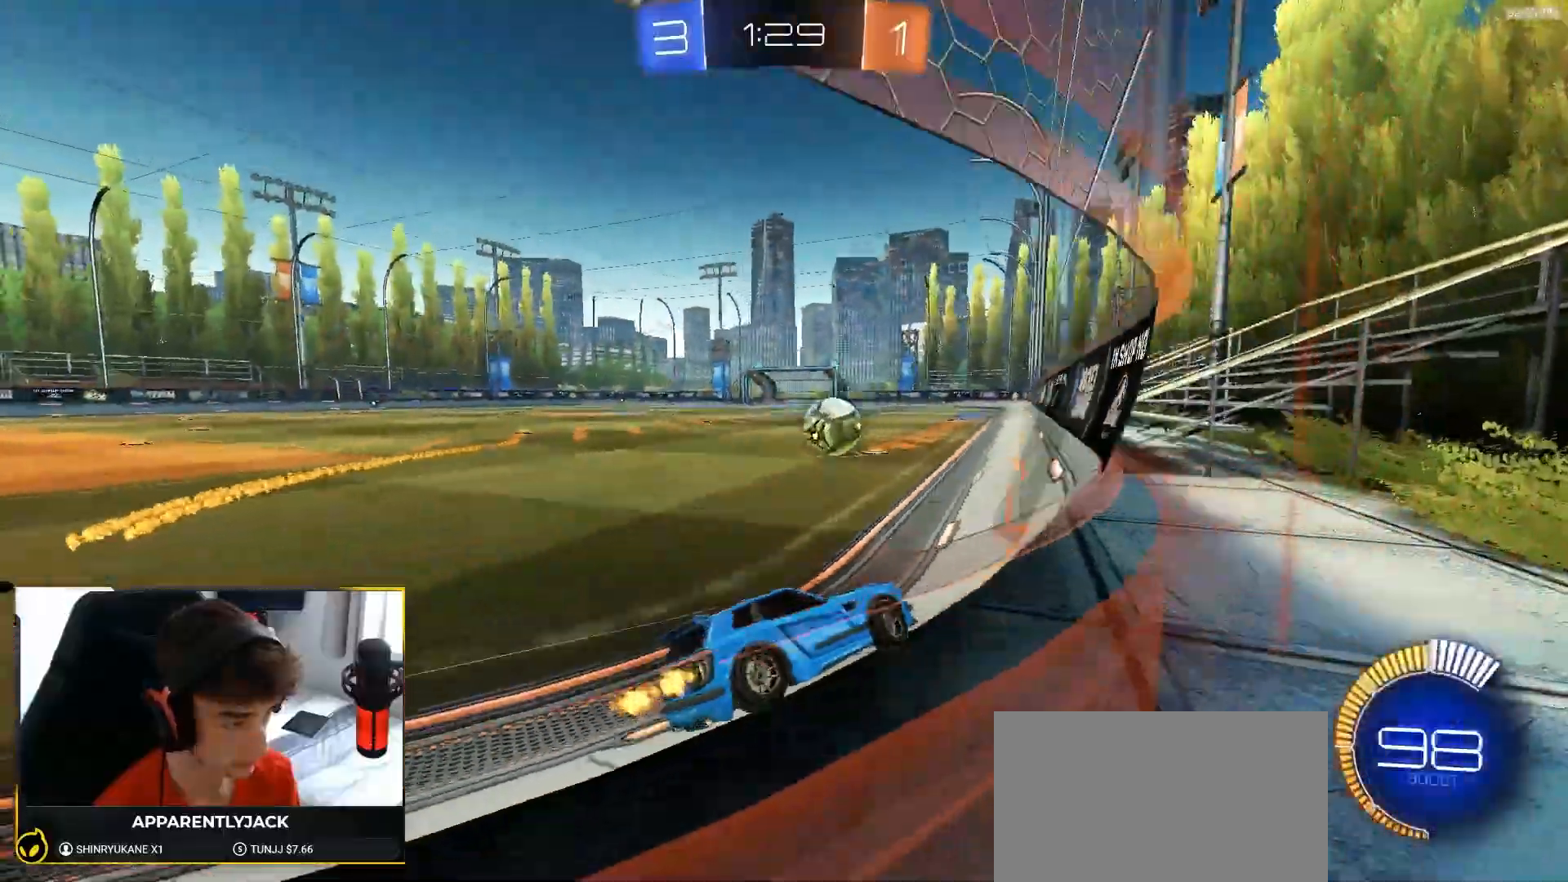
{"dt_ms": 500, "buttons": ["R2"], "left_stick": "left", "right_stick": "center", "events": [[17, "L1", "up"]]}
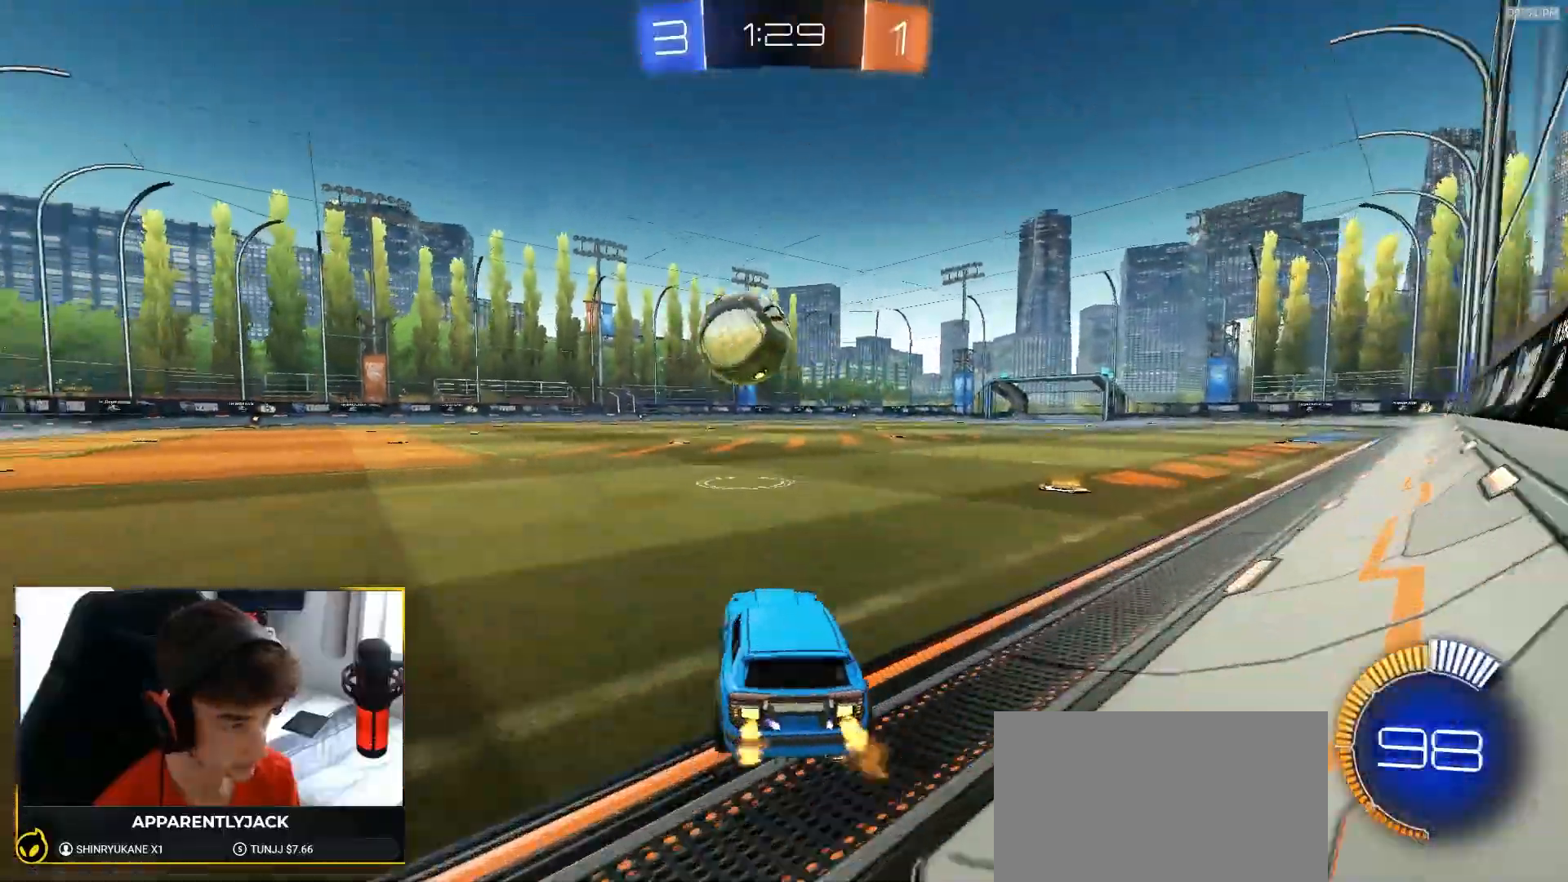
{"dt_ms": 500, "buttons": ["R1", "R2"], "left_stick": "down-left", "right_stick": "center", "events": [[200, "CROSS", "down"], [200, "R1", "down"], [250, "L1", "down"], [250, "left_stick", "down-right"], [383, "left_stick", "up-right"], [433, "L1", "up"], [467, "CROSS", "up"], [467, "left_stick", "down-left"]]}
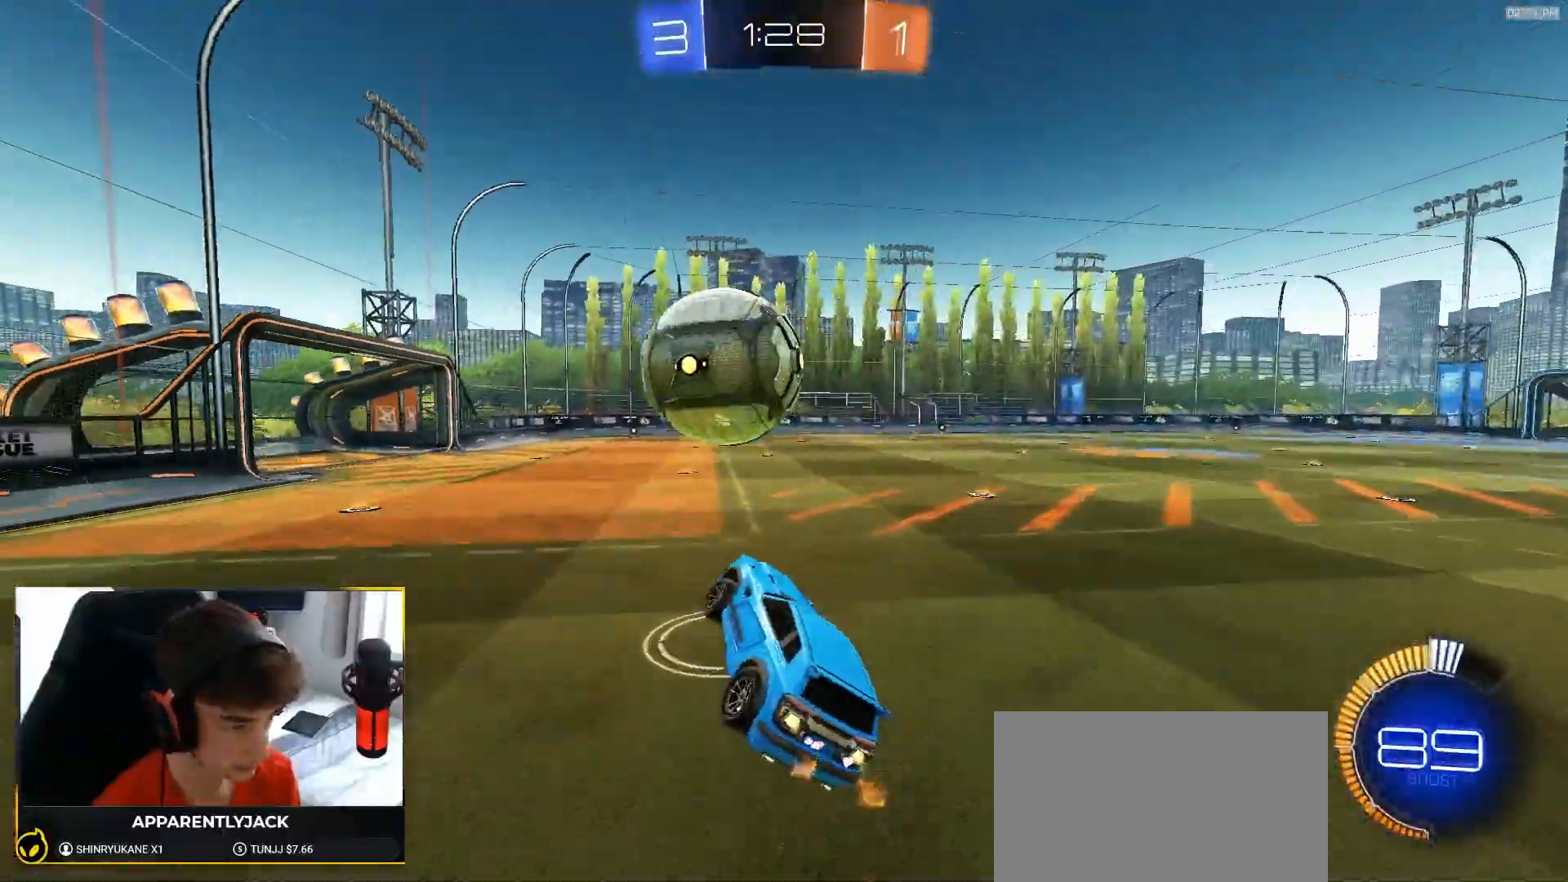
{"dt_ms": 1000, "buttons": ["R2"], "left_stick": "center", "right_stick": "center"}
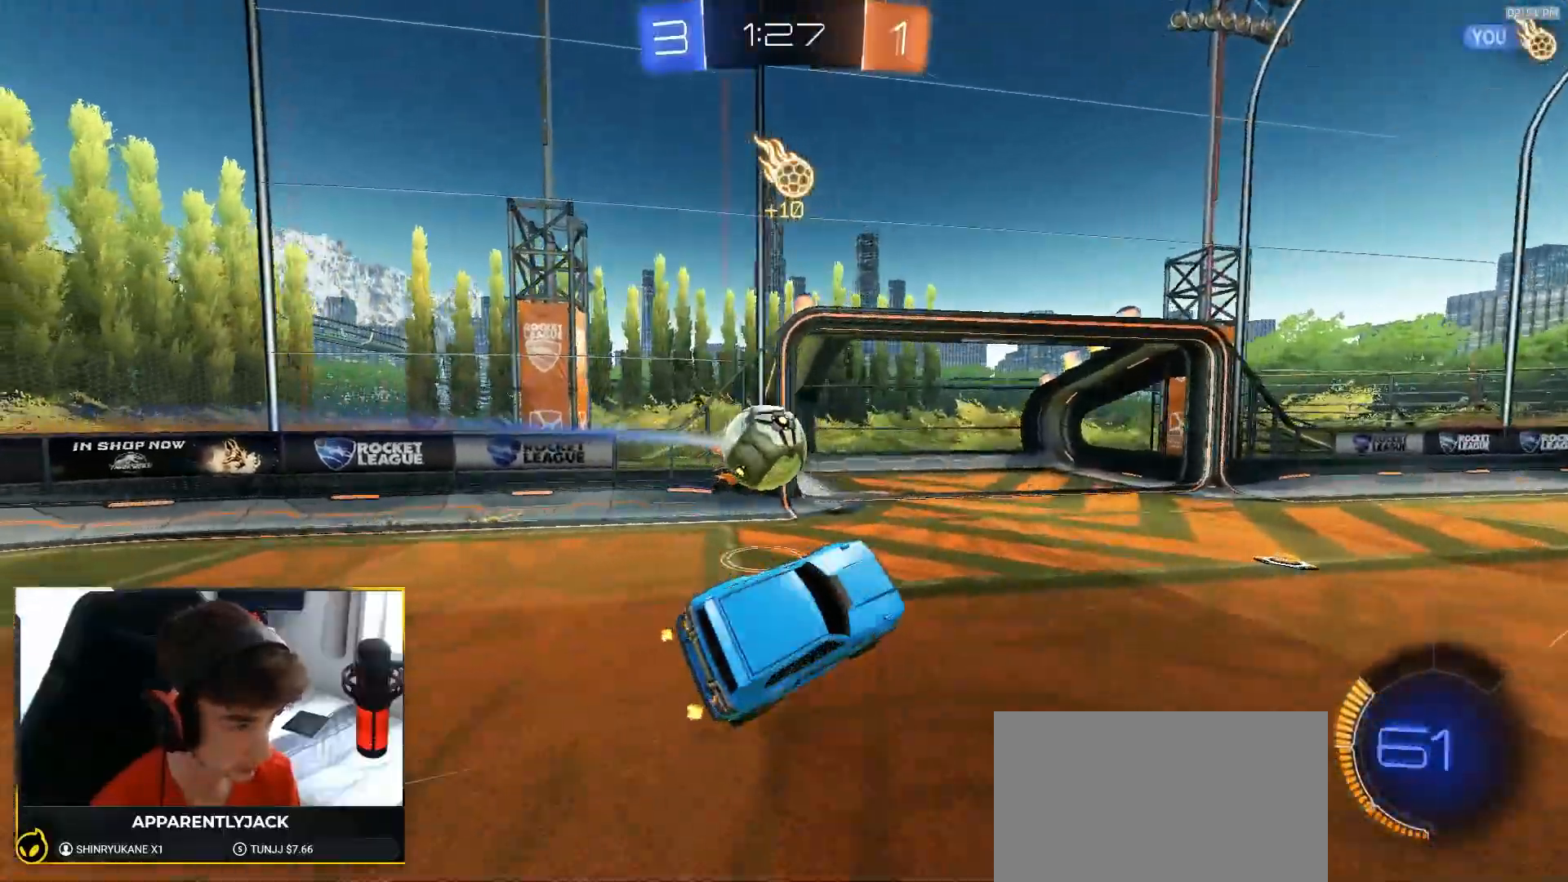
{"dt_ms": 500, "buttons": ["R1", "R2"], "left_stick": "center", "right_stick": "center", "events": [[350, "TRIANGLE", "down"], [400, "left_stick", "right"], [450, "R1", "down"], [483, "TRIANGLE", "up"], [500, "left_stick", "center"]]}
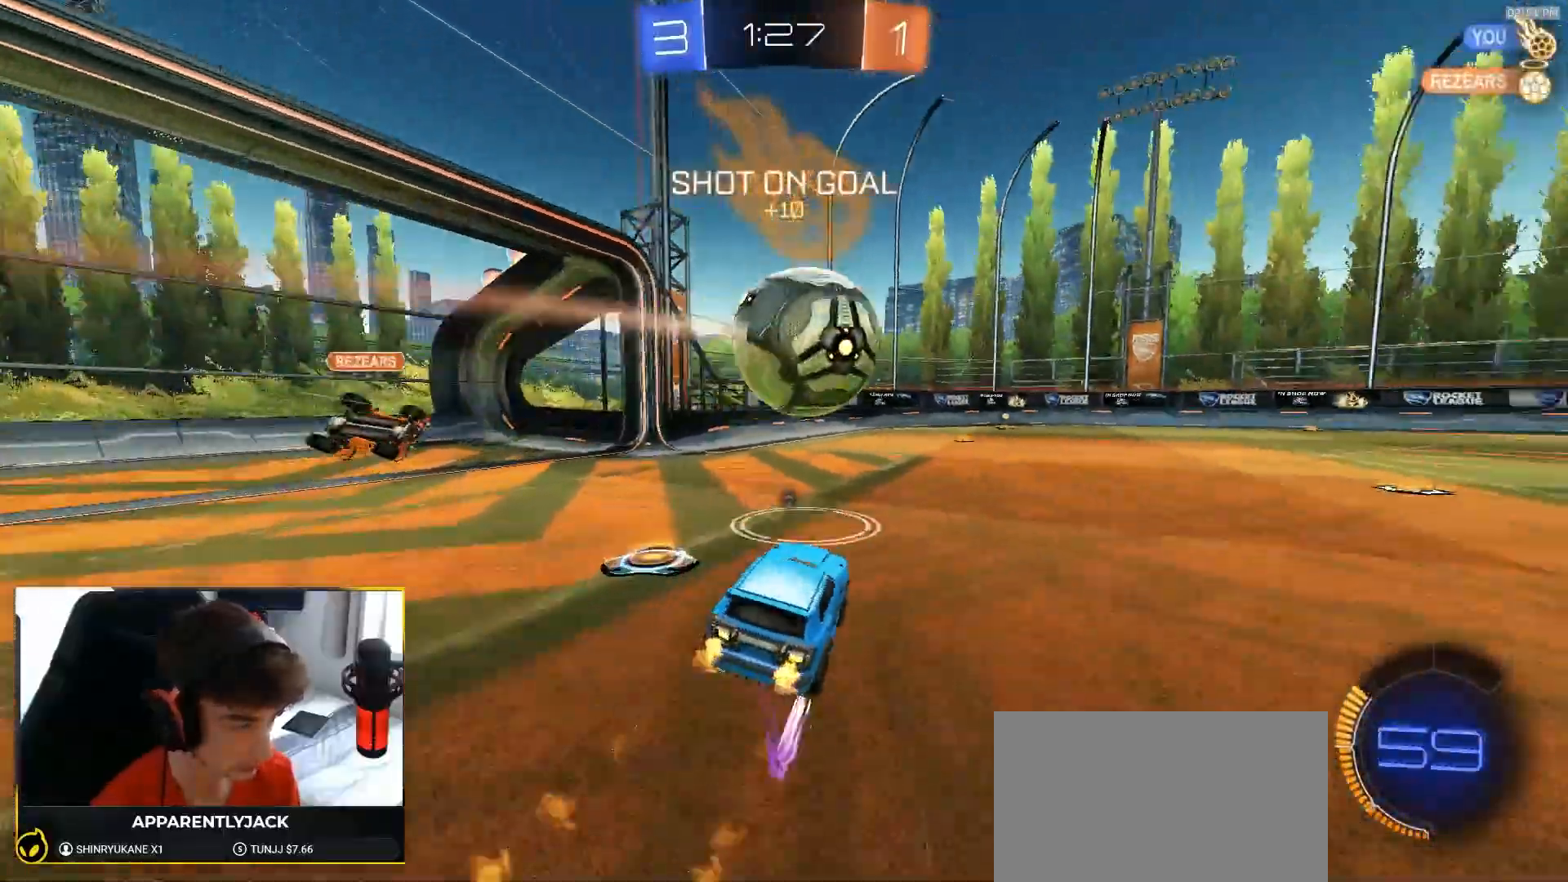
{"dt_ms": 500, "buttons": ["R1", "R2"], "left_stick": "center", "right_stick": "center", "events": [[33, "left_stick", "left"], [133, "left_stick", "right"], [200, "R1", "up"], [283, "left_stick", "center"], [500, "R1", "down"]]}
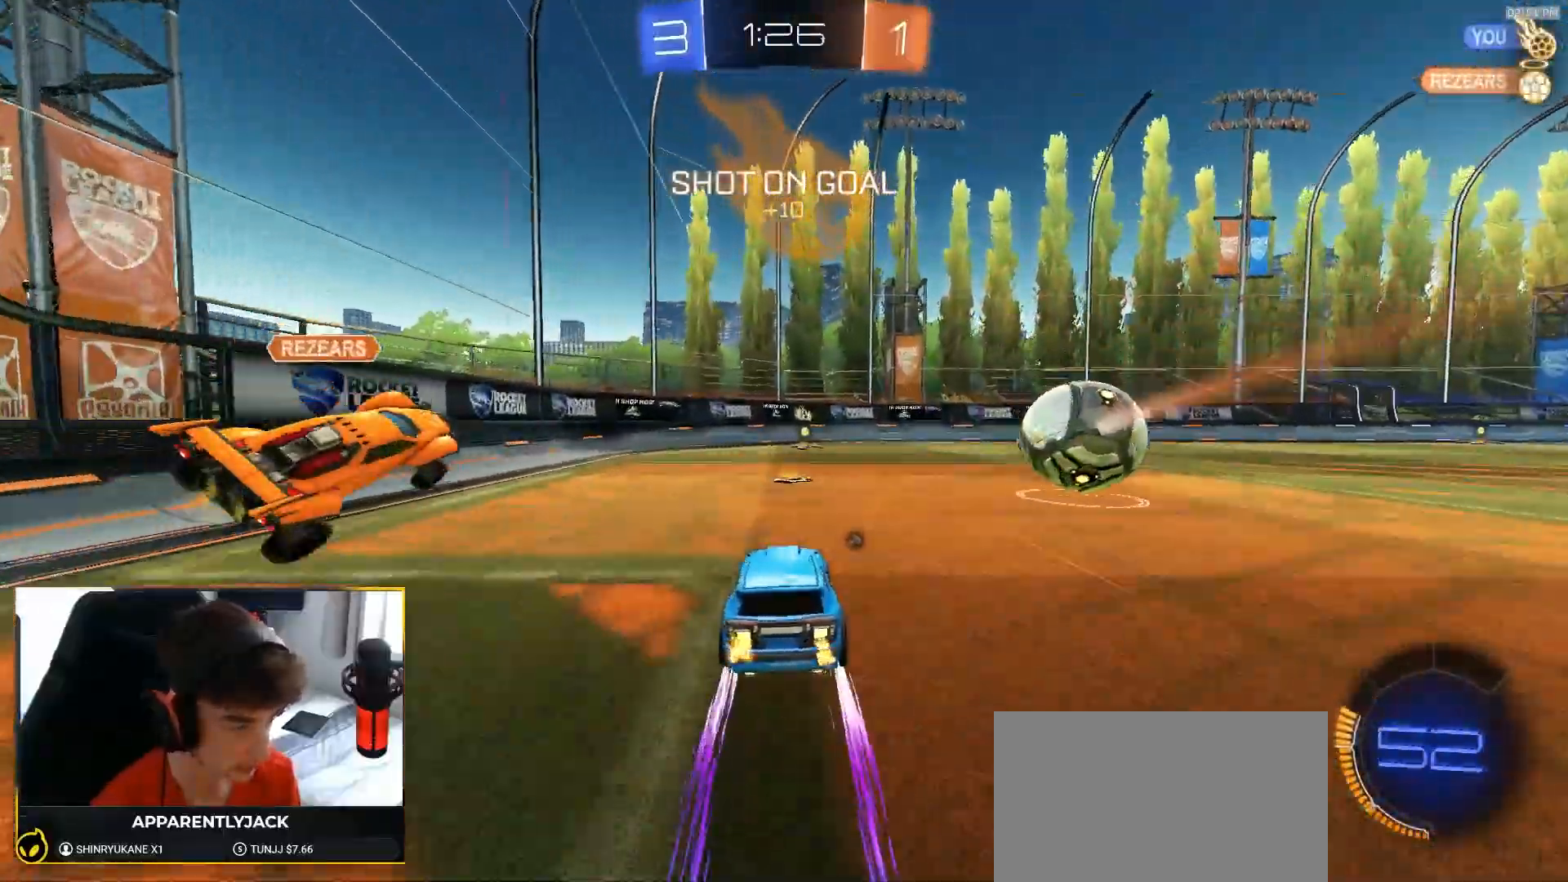
{"dt_ms": 500, "buttons": ["R1", "R2"], "left_stick": "center", "right_stick": "center", "events": [[300, "left_stick", "right"], [450, "left_stick", "center"]]}
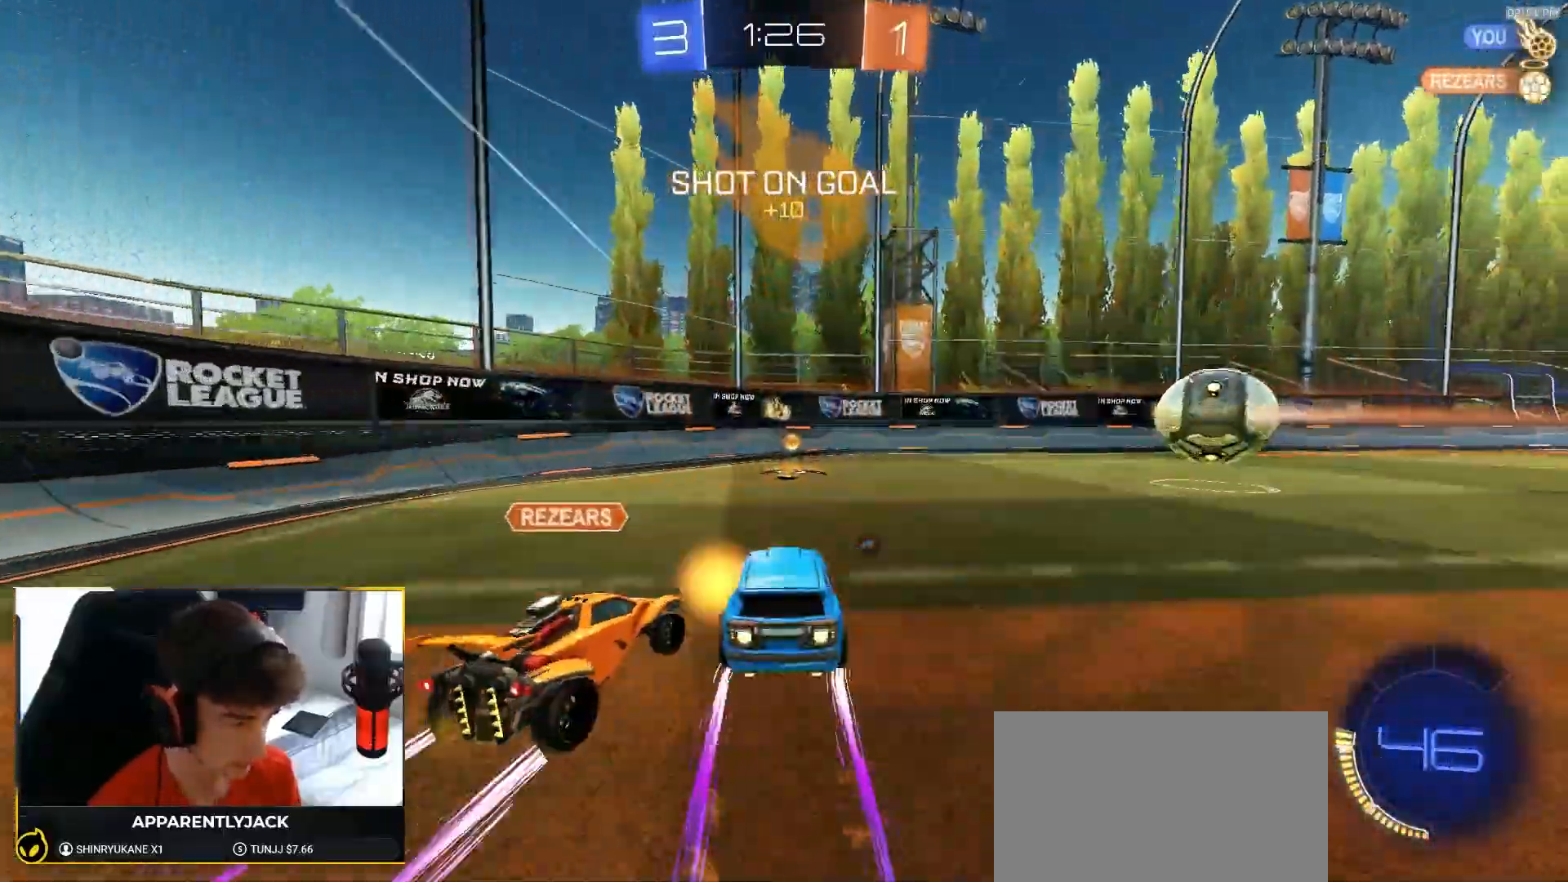
{"dt_ms": 500, "buttons": ["L1", "R1", "R2"], "left_stick": "down-right", "right_stick": "center", "events": [[50, "left_stick", "down-right"], [417, "L1", "down"]]}
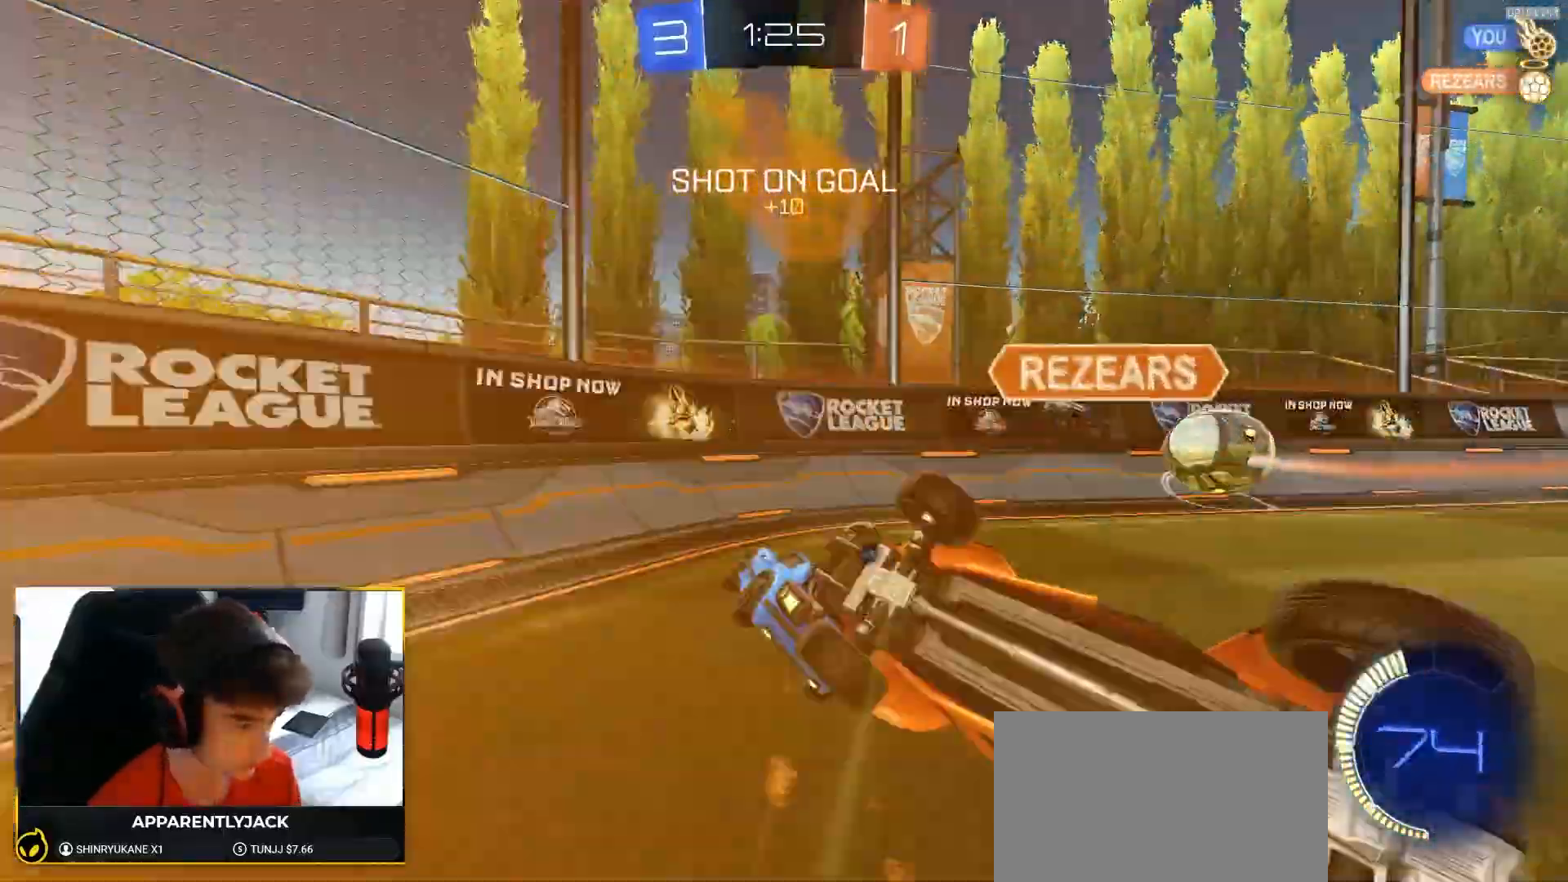
{"dt_ms": 500, "buttons": ["R1", "R2"], "left_stick": "right", "right_stick": "center", "events": [[17, "L1", "up"], [17, "R1", "up"], [217, "R1", "down"], [217, "TRIANGLE", "down"], [300, "left_stick", "right"], [333, "TRIANGLE", "up"]]}
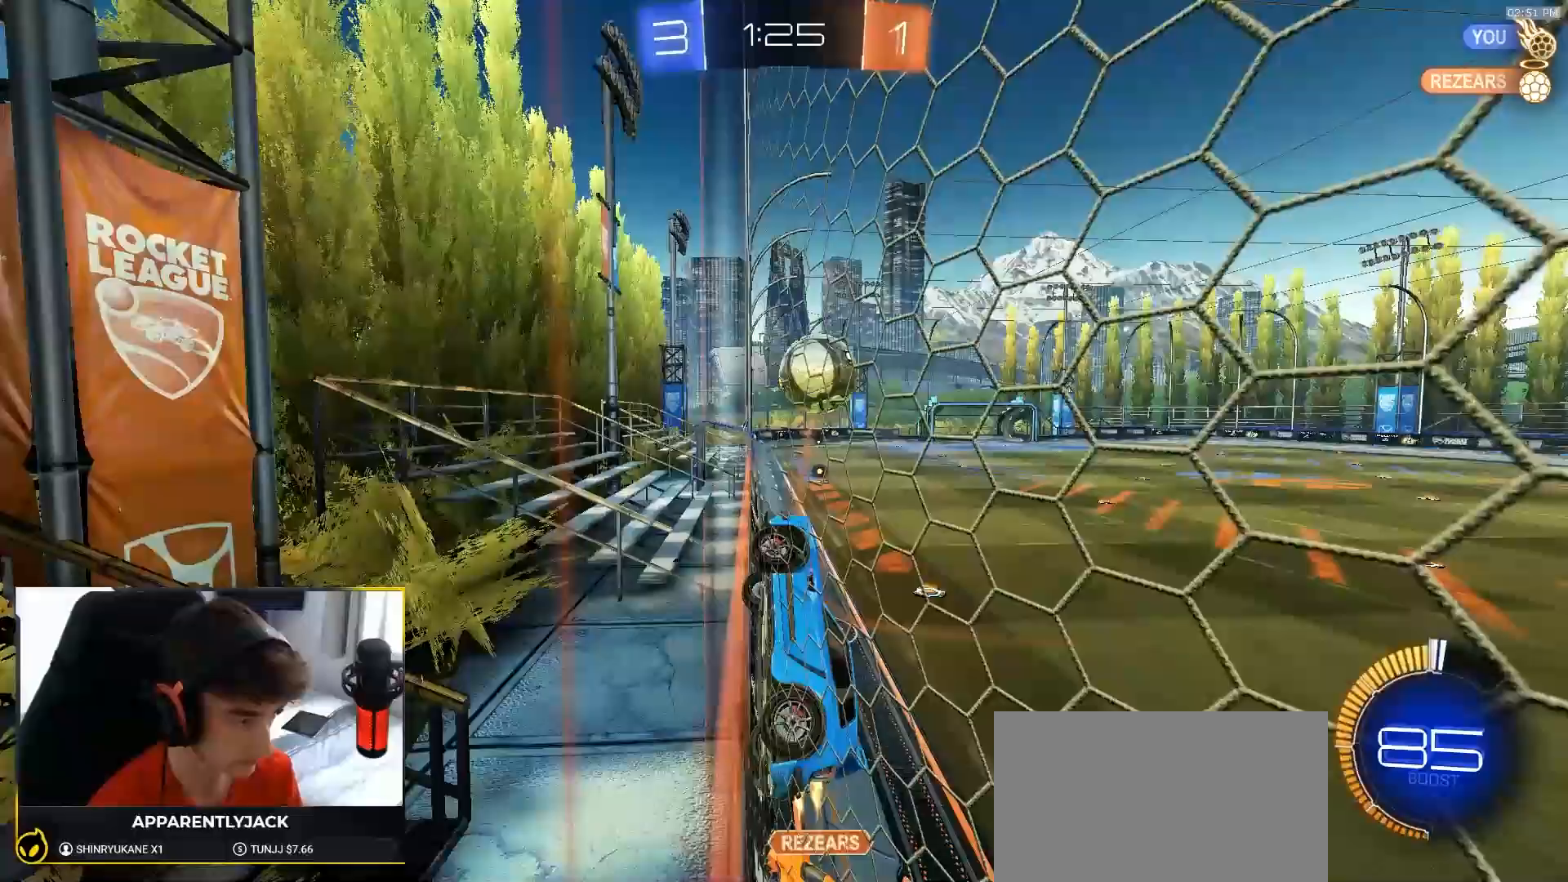
{"dt_ms": 500, "buttons": ["TRIANGLE", "R1", "R2"], "left_stick": "right", "right_stick": "center", "events": [[450, "TRIANGLE", "down"]]}
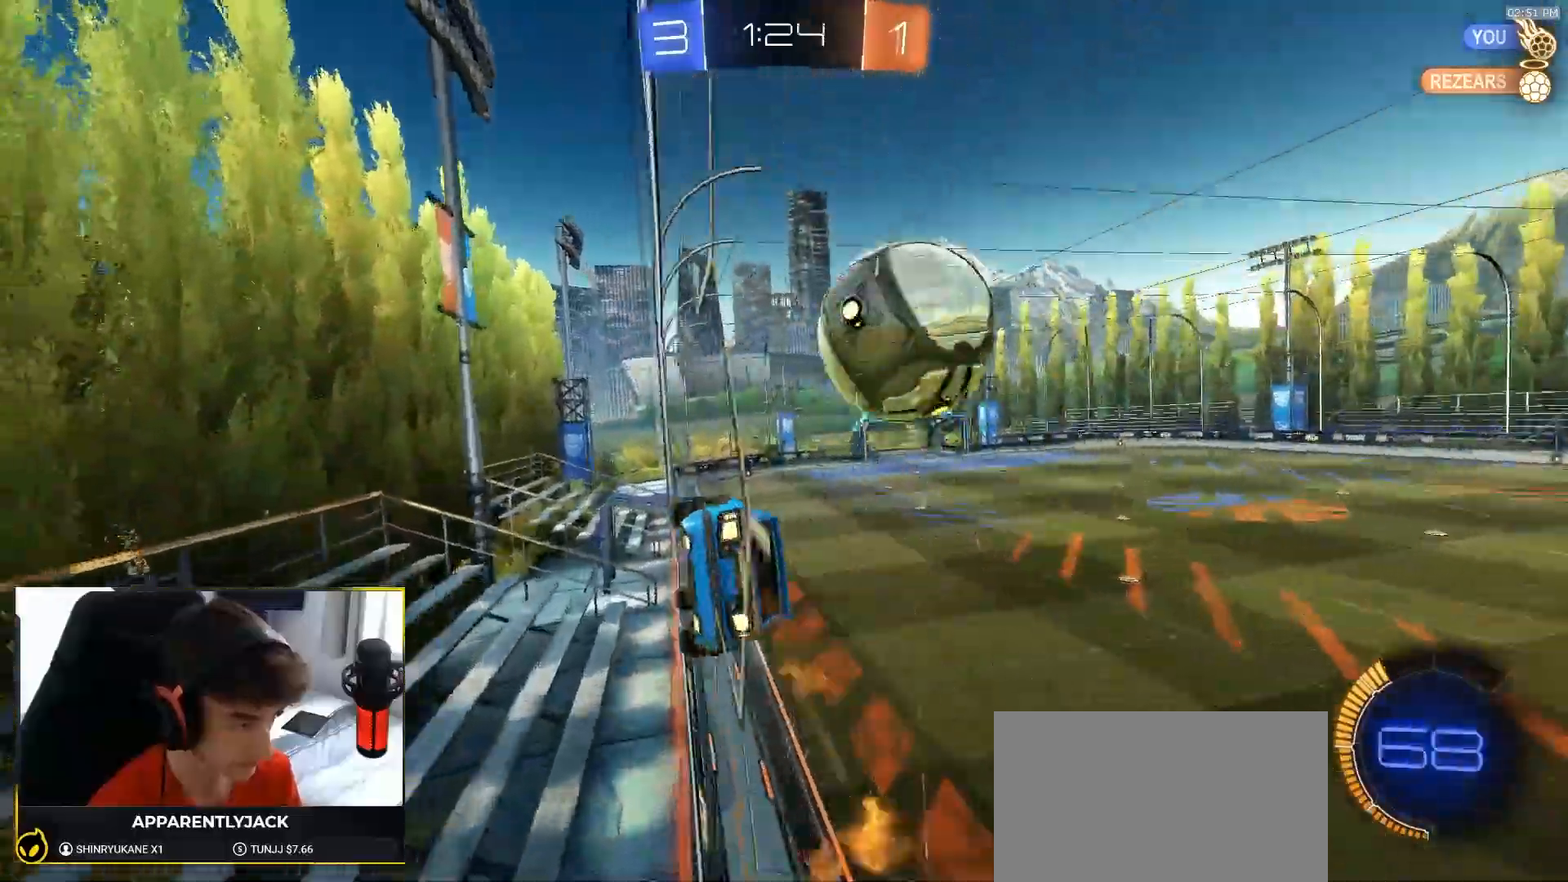
{"dt_ms": 500, "buttons": ["R2"], "left_stick": "center", "right_stick": "center", "events": [[100, "TRIANGLE", "up"], [133, "left_stick", "center"], [217, "TRIANGLE", "down"], [267, "R1", "up"], [300, "TRIANGLE", "up"]]}
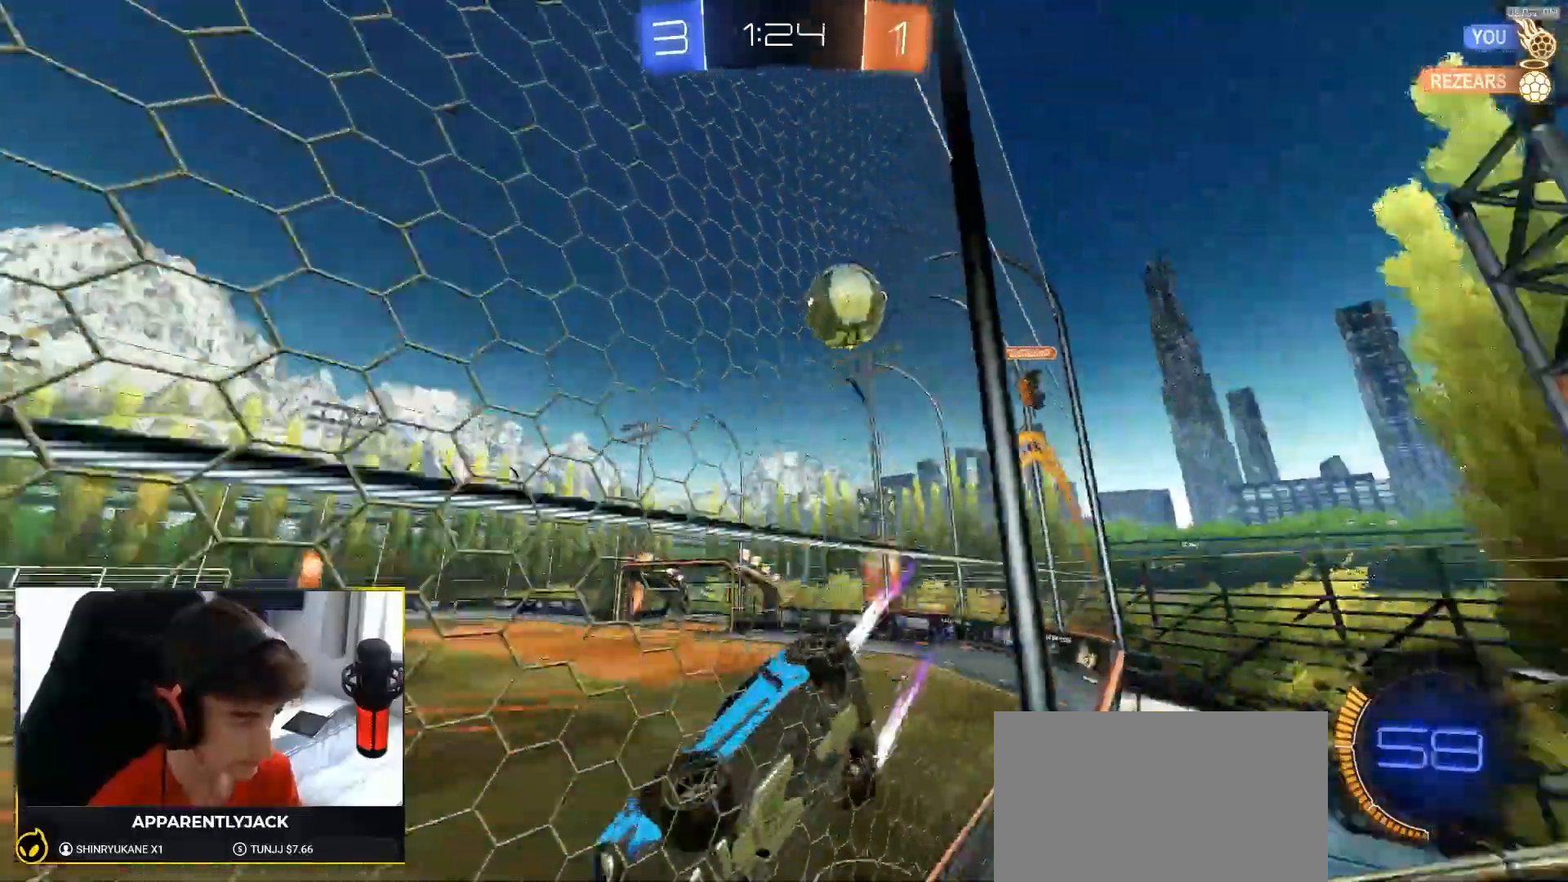
{"dt_ms": 500, "buttons": [], "left_stick": "down-right", "right_stick": "center", "events": [[400, "R2", "up"], [433, "left_stick", "down-right"]]}
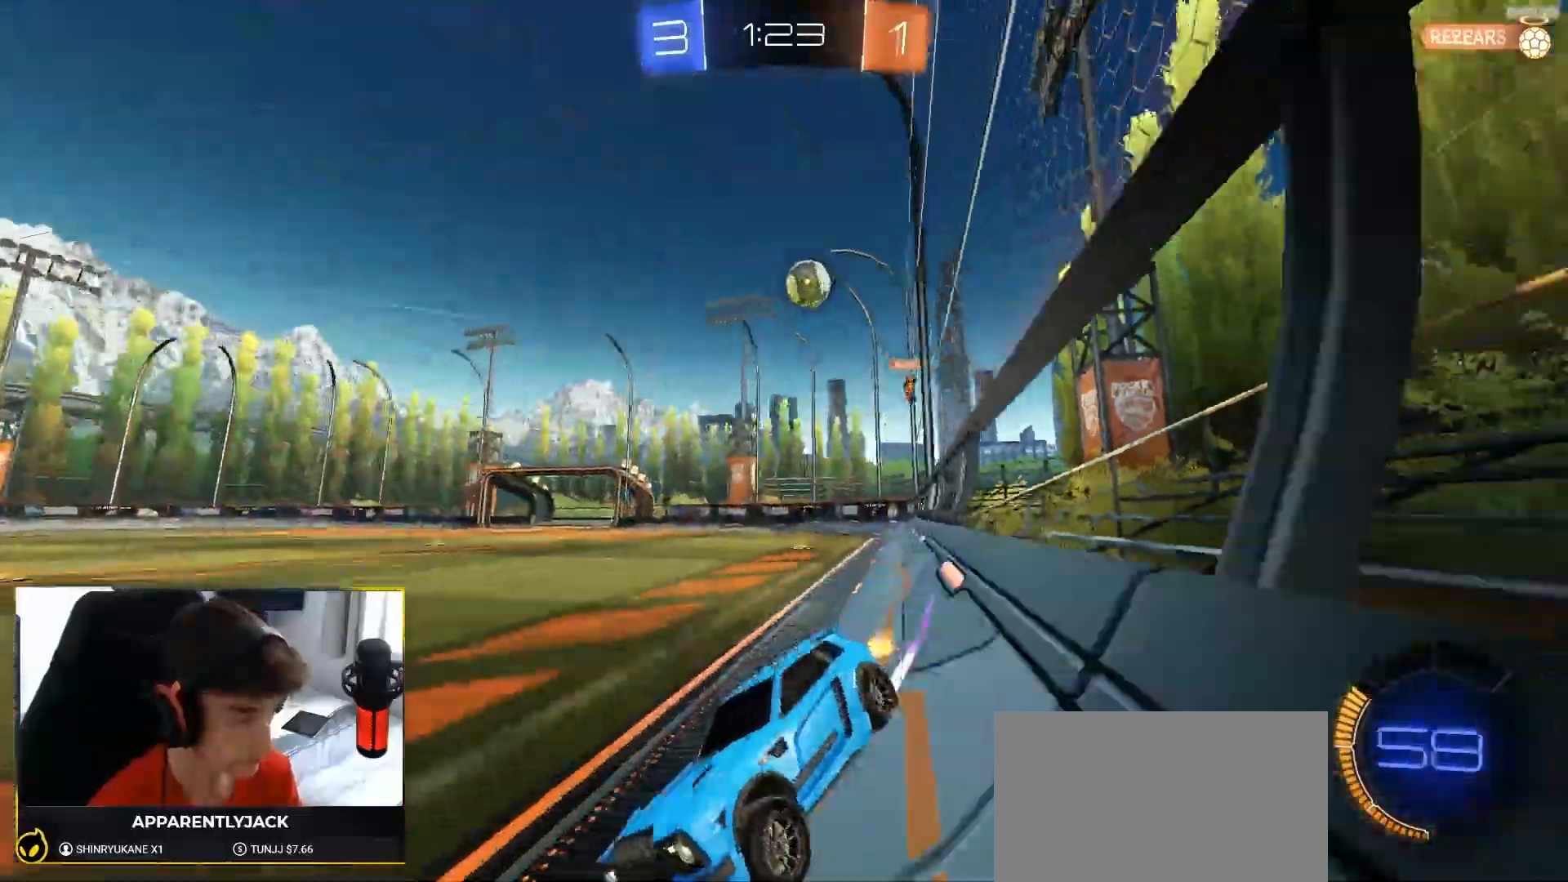
{"dt_ms": 500, "buttons": ["R2"], "left_stick": "center", "right_stick": "center", "events": [[17, "L1", "down"], [33, "left_stick", "right"], [133, "L1", "up"], [133, "L2", "down"], [500, "L2", "up"], [500, "R2", "down"], [500, "left_stick", "center"]]}
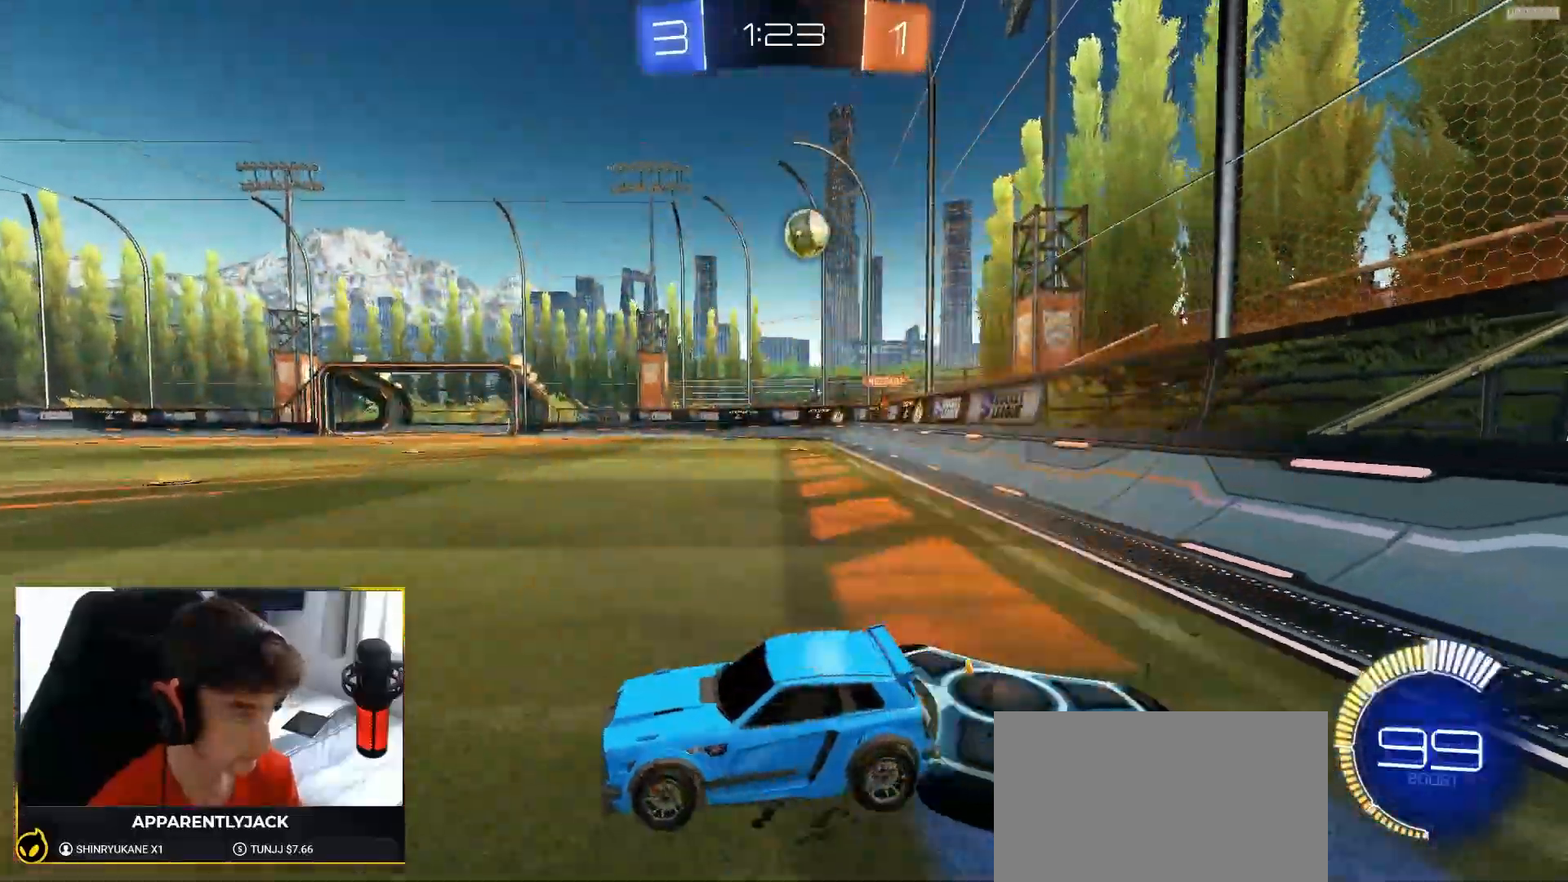
{"dt_ms": 500, "buttons": ["R2"], "left_stick": "left", "right_stick": "center", "events": [[67, "left_stick", "right"], [150, "left_stick", "center"], [233, "left_stick", "left"]]}
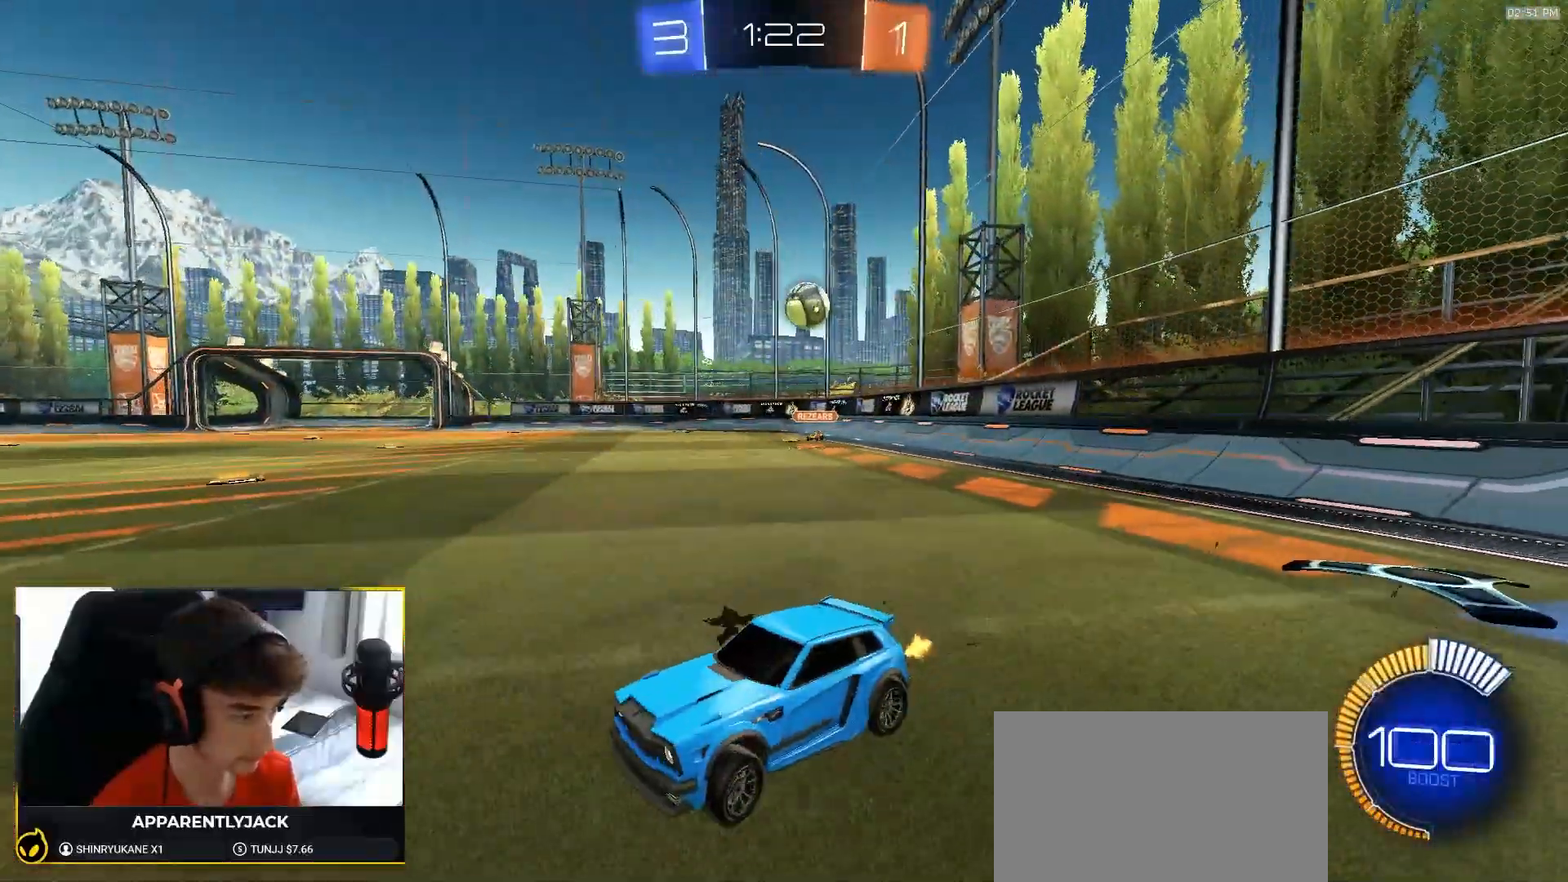
{"dt_ms": 500, "buttons": ["R2"], "left_stick": "left", "right_stick": "center", "events": [[350, "left_stick", "center"], [500, "left_stick", "left"]]}
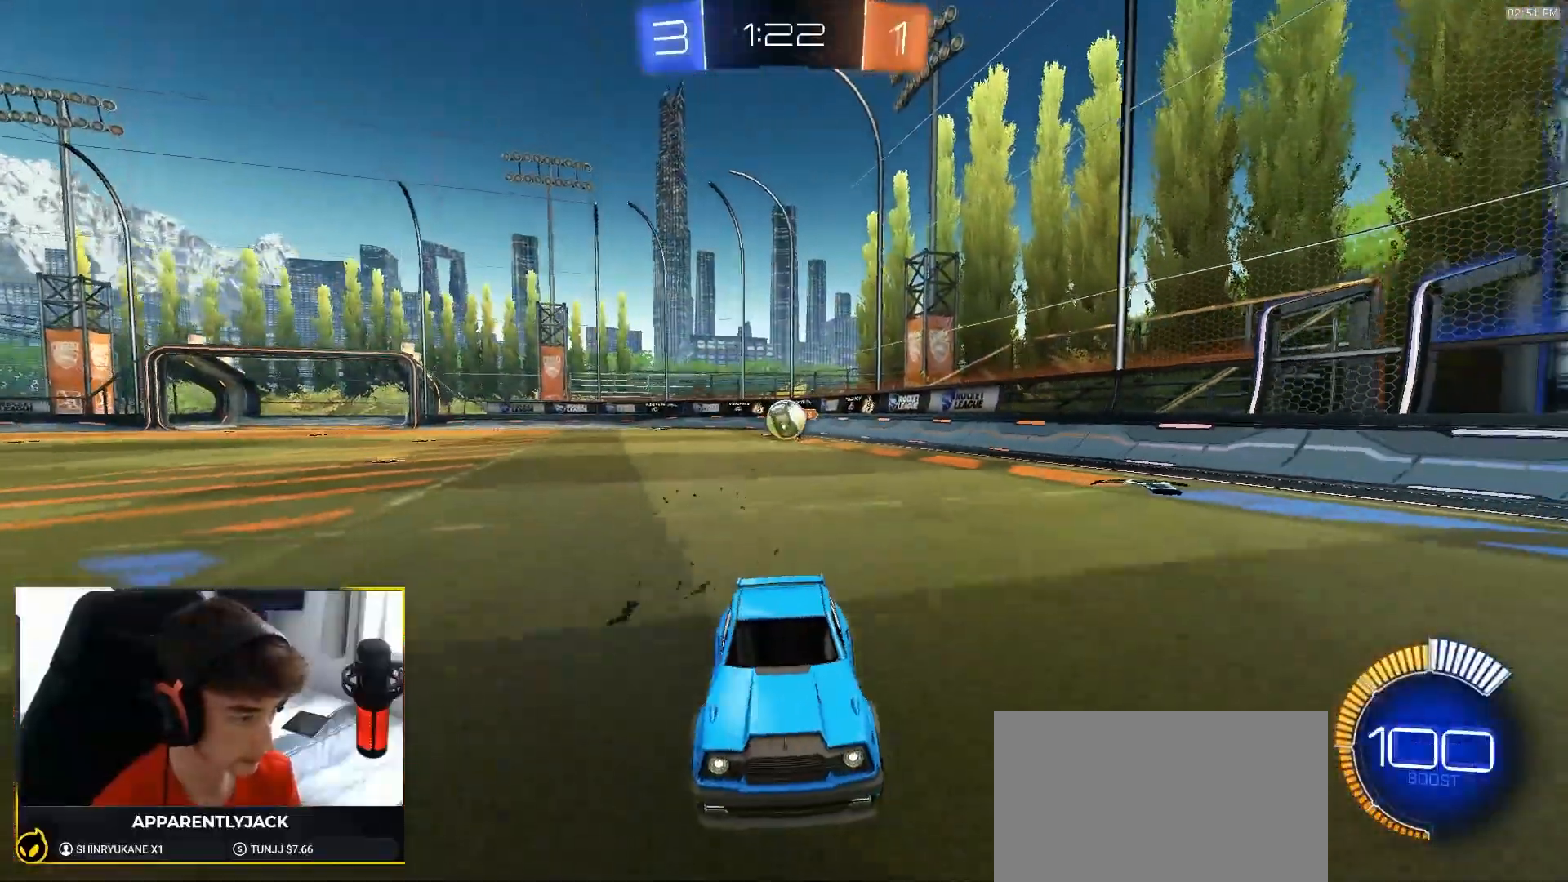
{"dt_ms": 500, "buttons": ["R2"], "left_stick": "left", "right_stick": "center", "events": [[217, "left_stick", "center"], [450, "left_stick", "left"]]}
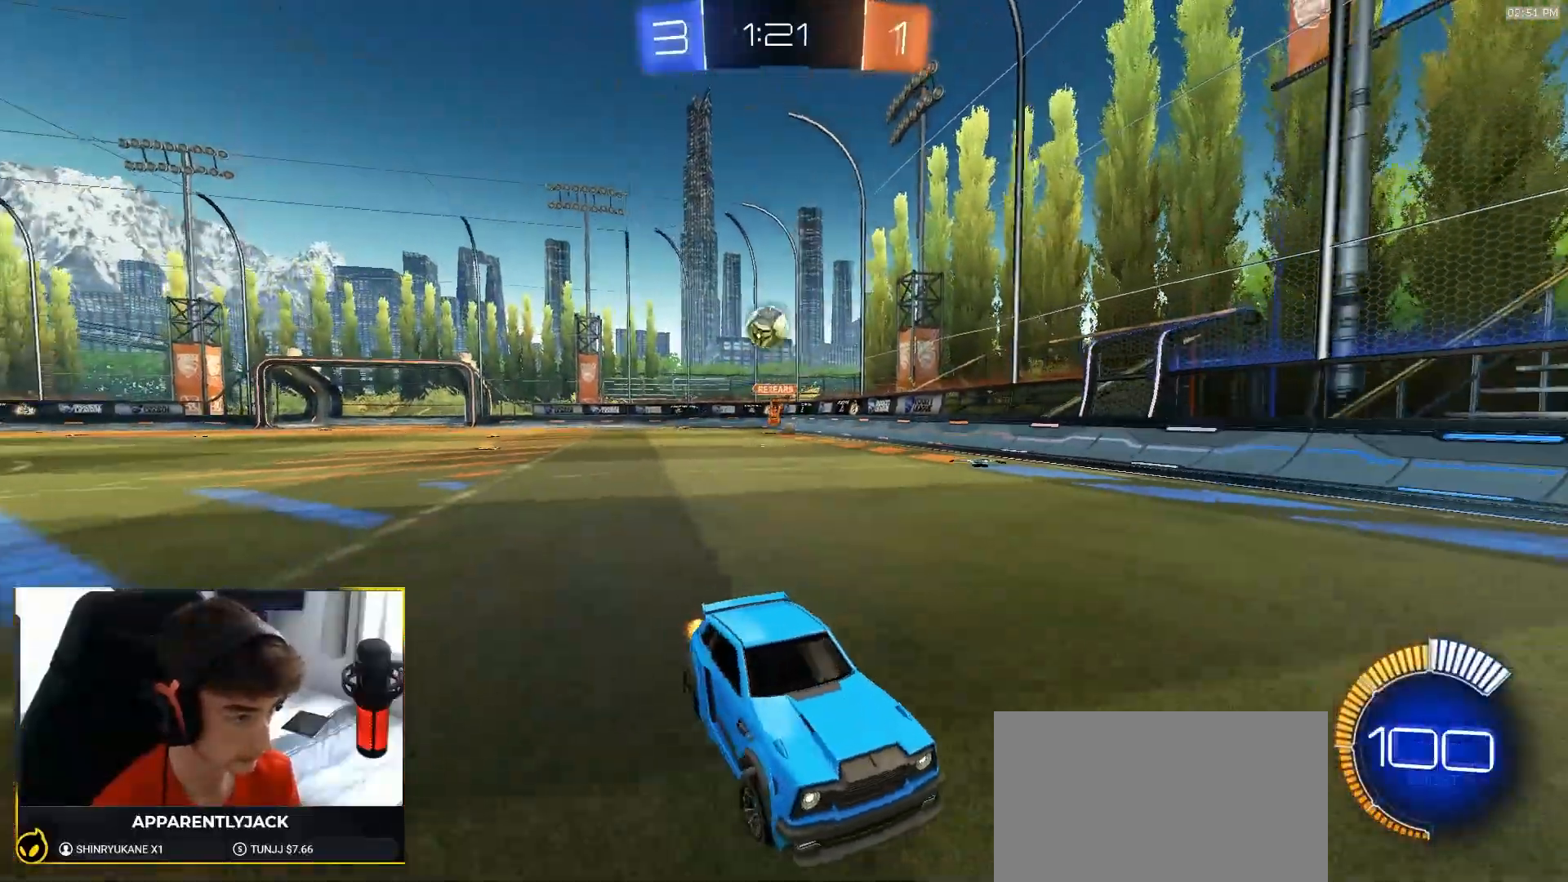
{"dt_ms": 500, "buttons": ["R1", "R2"], "left_stick": "right", "right_stick": "center", "events": [[33, "R1", "down"], [100, "TRIANGLE", "down"], [100, "left_stick", "center"], [250, "TRIANGLE", "up"], [433, "left_stick", "right"]]}
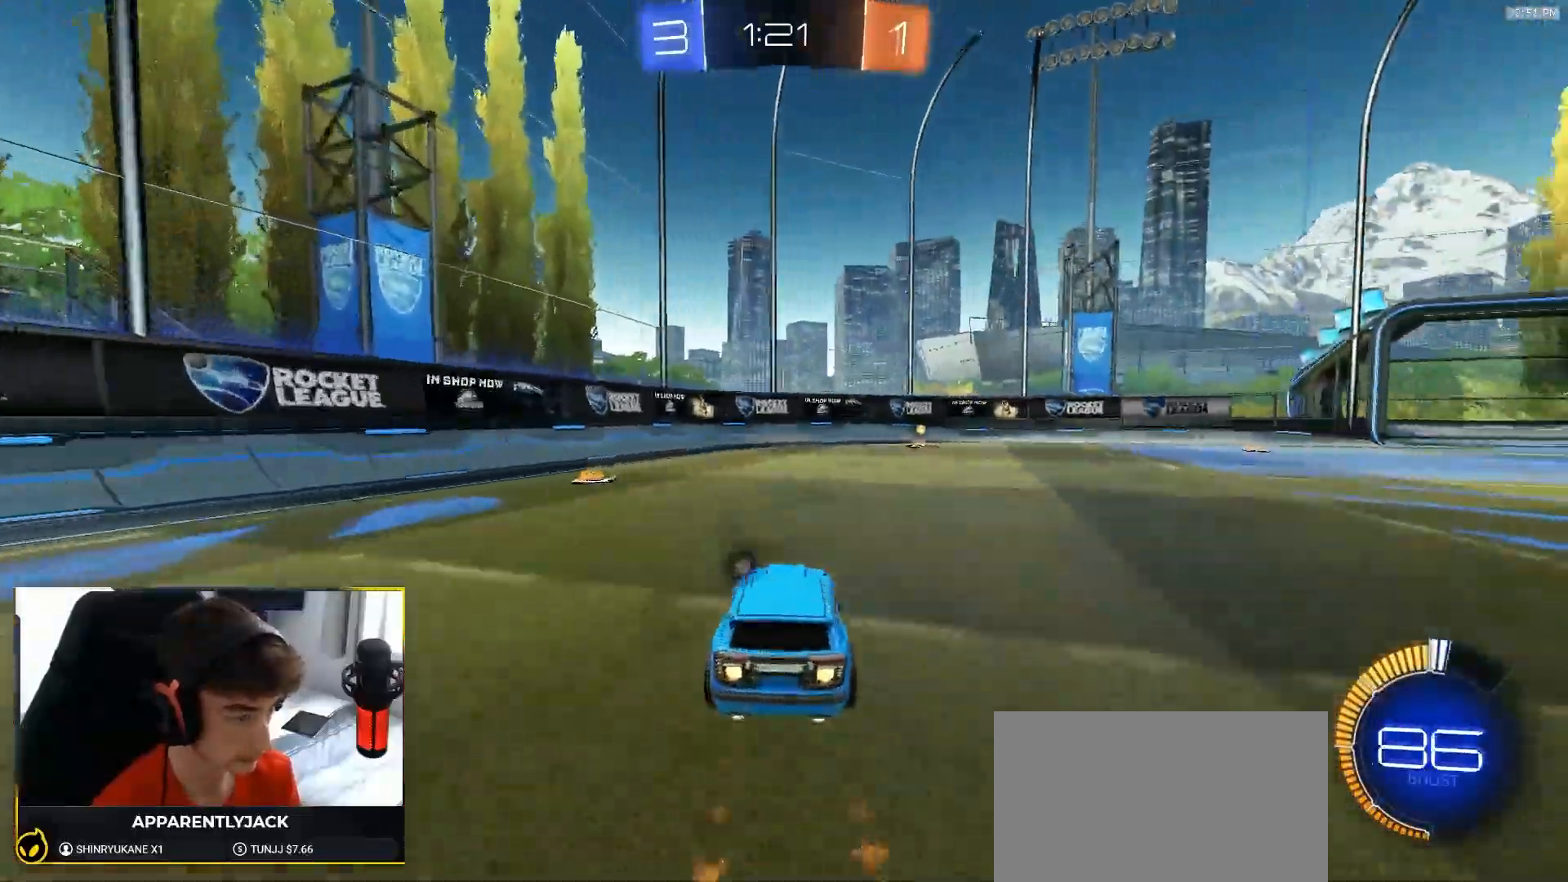
{"dt_ms": 500, "buttons": ["R1", "R2"], "left_stick": "right", "right_stick": "center", "events": [[83, "left_stick", "center"], [150, "TRIANGLE", "down"], [300, "TRIANGLE", "up"], [417, "left_stick", "right"]]}
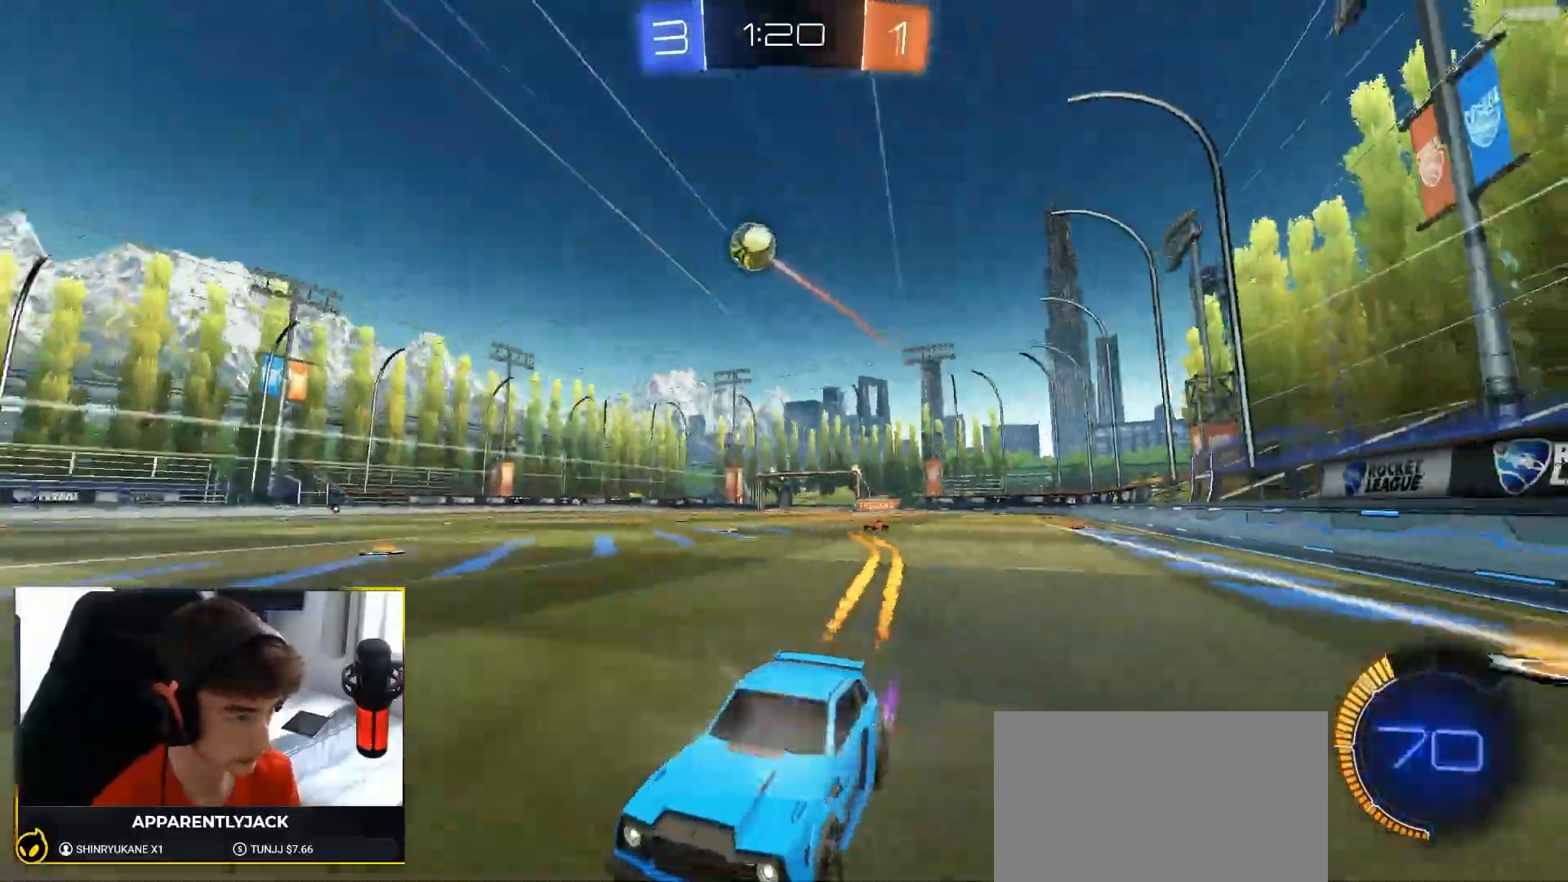
{"dt_ms": 500, "buttons": ["R2"], "left_stick": "down-right", "right_stick": "center", "events": [[67, "left_stick", "center"], [183, "left_stick", "down-right"], [233, "R1", "up"], [350, "left_stick", "center"], [433, "left_stick", "down-right"]]}
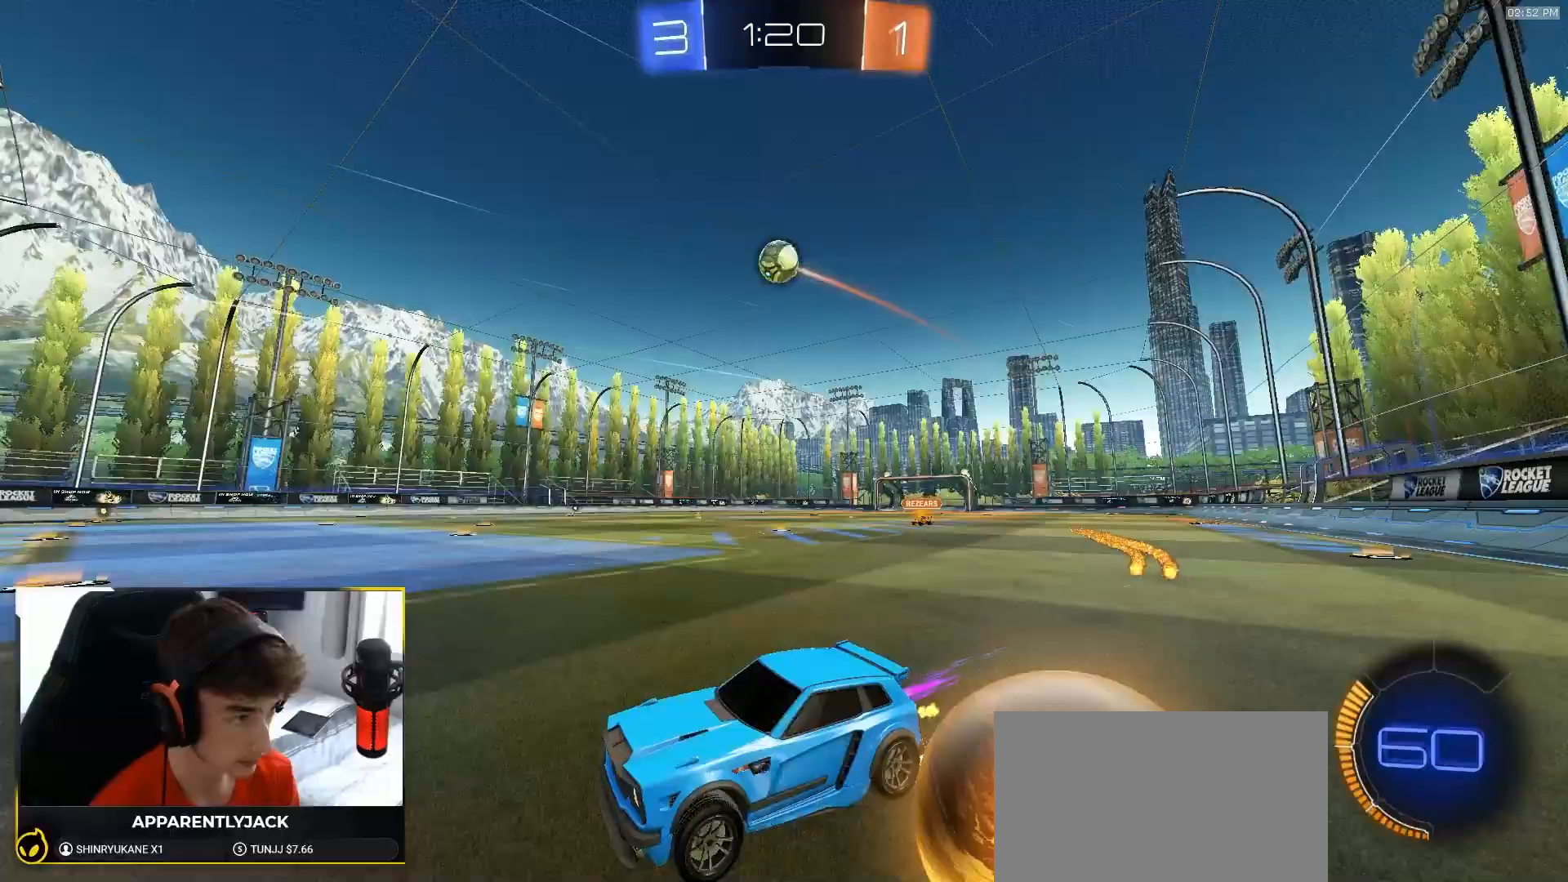
{"dt_ms": 500, "buttons": [], "left_stick": "center", "right_stick": "center", "events": [[183, "R2", "up"], [200, "left_stick", "center"], [217, "L2", "down"], [317, "left_stick", "down-right"], [333, "L2", "up"], [367, "R2", "down"], [450, "R2", "up"], [500, "left_stick", "center"]]}
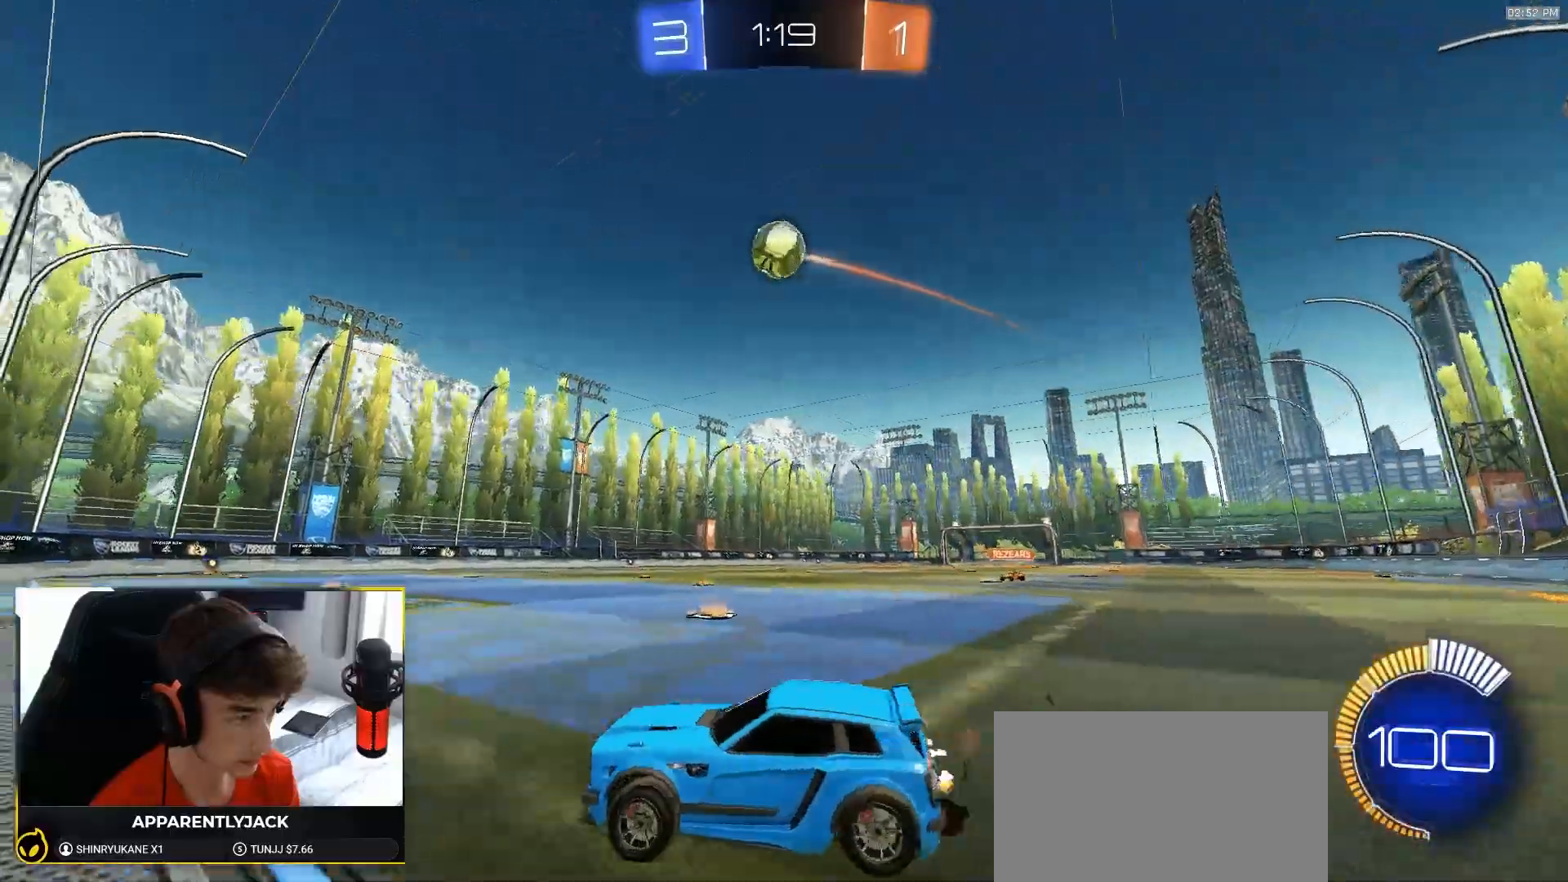
{"dt_ms": 500, "buttons": [], "left_stick": "right", "right_stick": "center", "events": [[100, "TRIANGLE", "down"], [133, "left_stick", "right"], [183, "TRIANGLE", "up"]]}
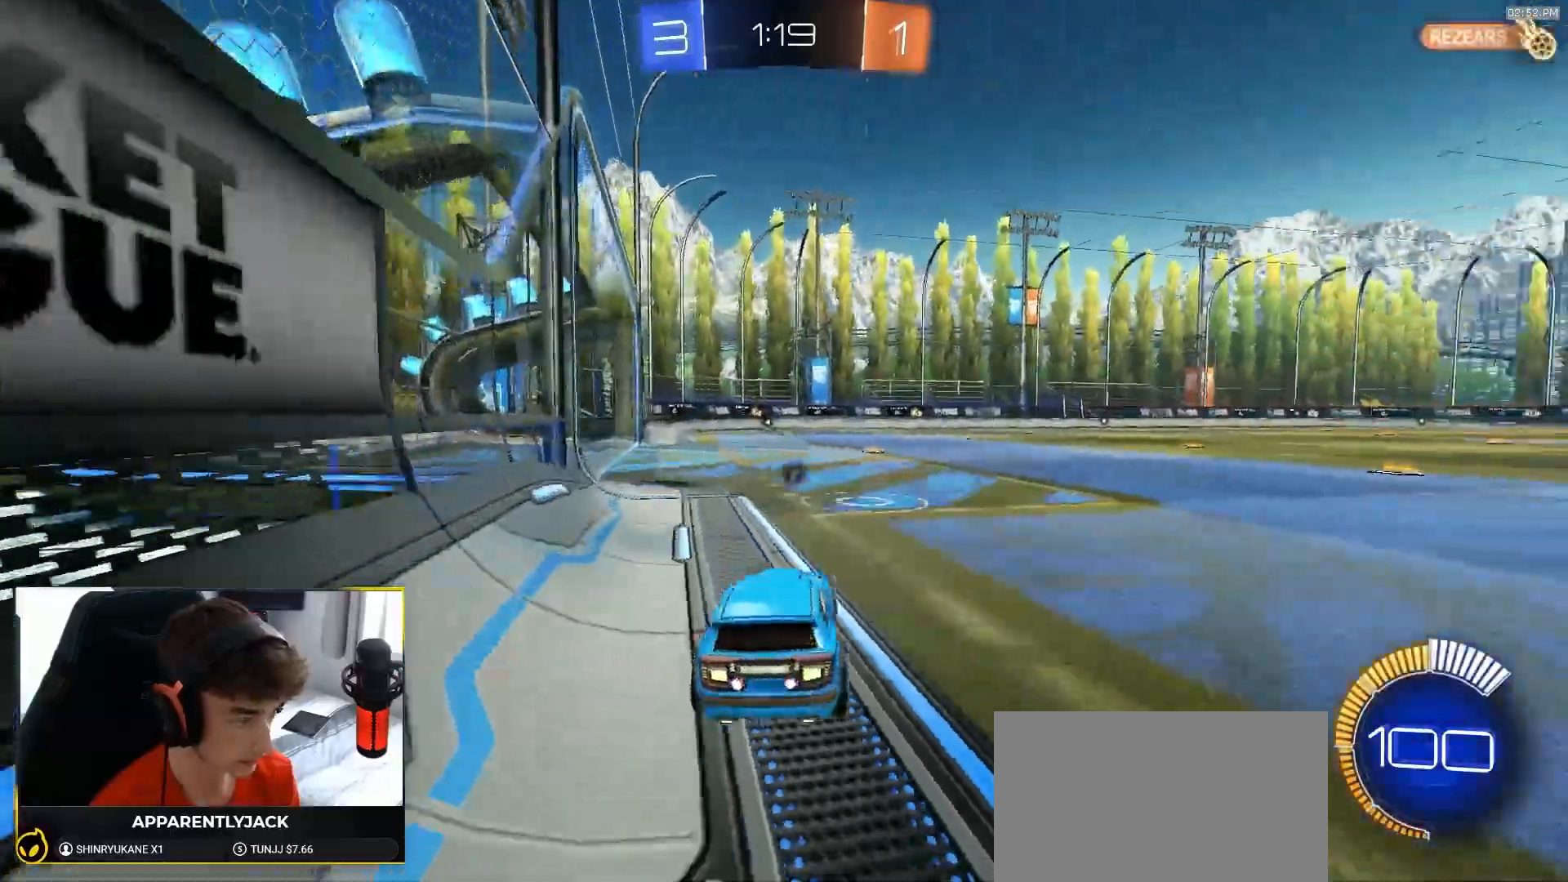
{"dt_ms": 500, "buttons": ["R1", "R2"], "left_stick": "down-right", "right_stick": "center", "events": [[50, "left_stick", "center"], [100, "R2", "down"], [117, "left_stick", "right"], [300, "left_stick", "center"], [383, "left_stick", "down-right"], [483, "R1", "down"]]}